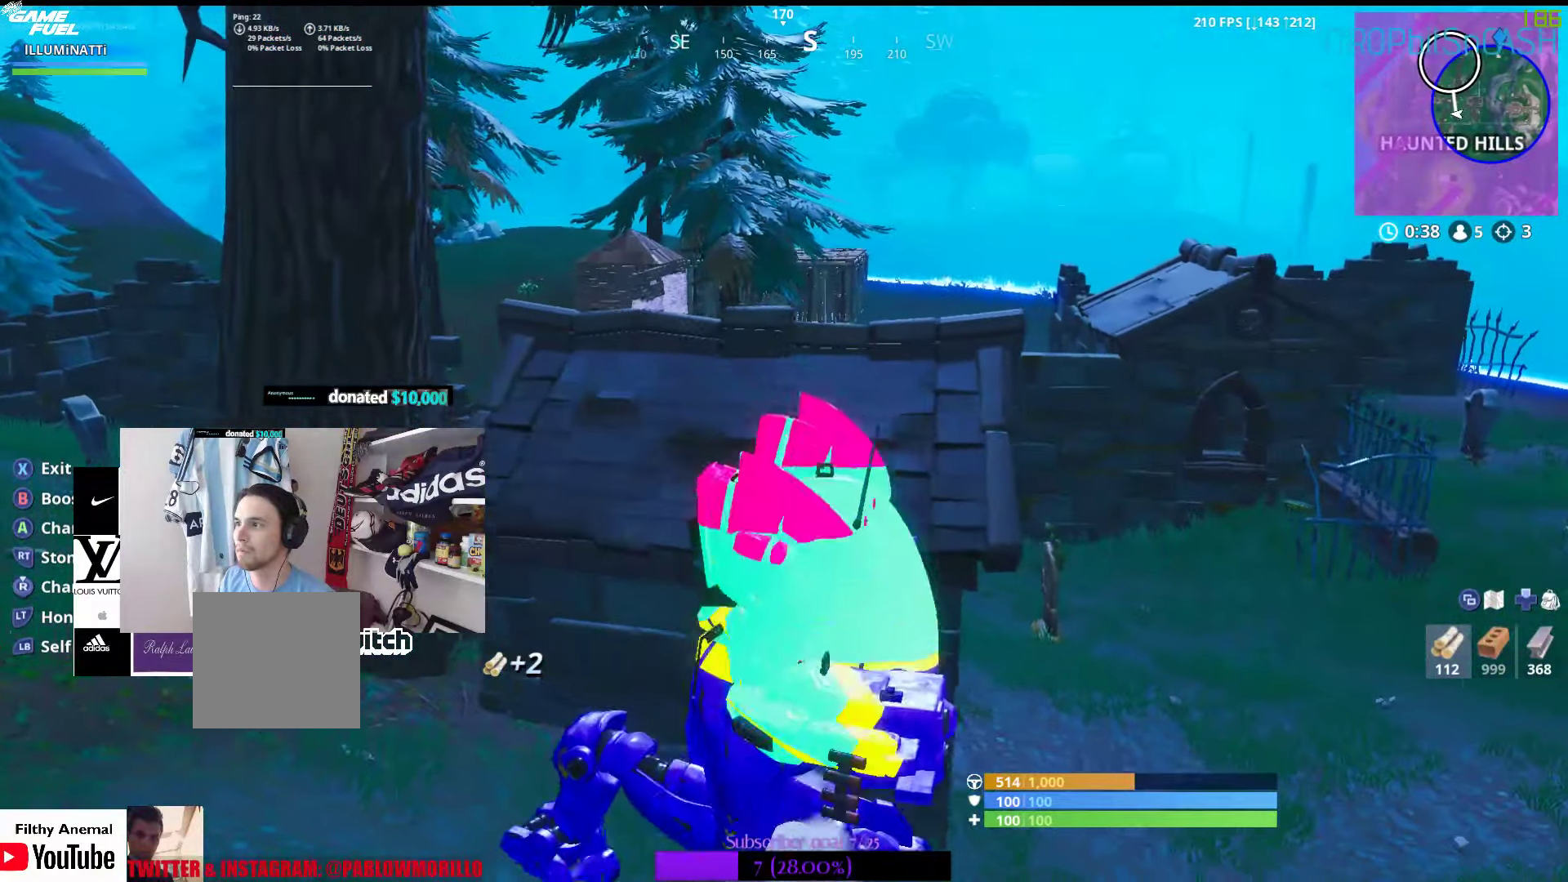
Gameplay with a controller (Xbox layout); each line is a JSON object with the inputs held at the frame after it. "events" lists button and stick changes between this image and that frame as [ms after this image, input, new state], when the widget could be followed in between.
{"buttons": [], "left_stick": "right", "right_stick": "center", "events": []}
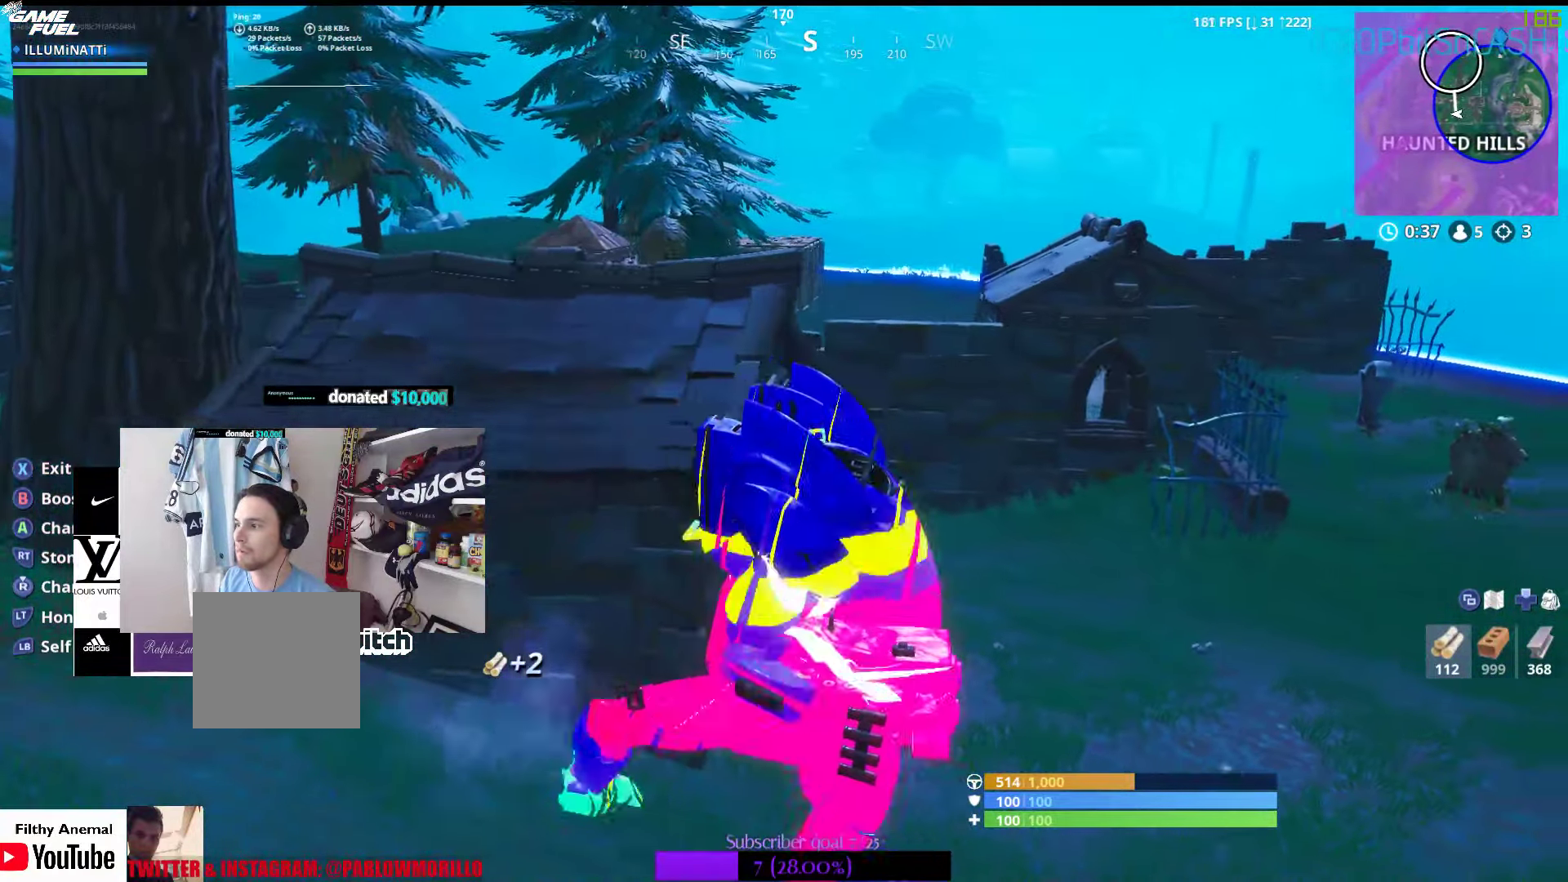
{"buttons": [], "left_stick": "right", "right_stick": "center", "events": []}
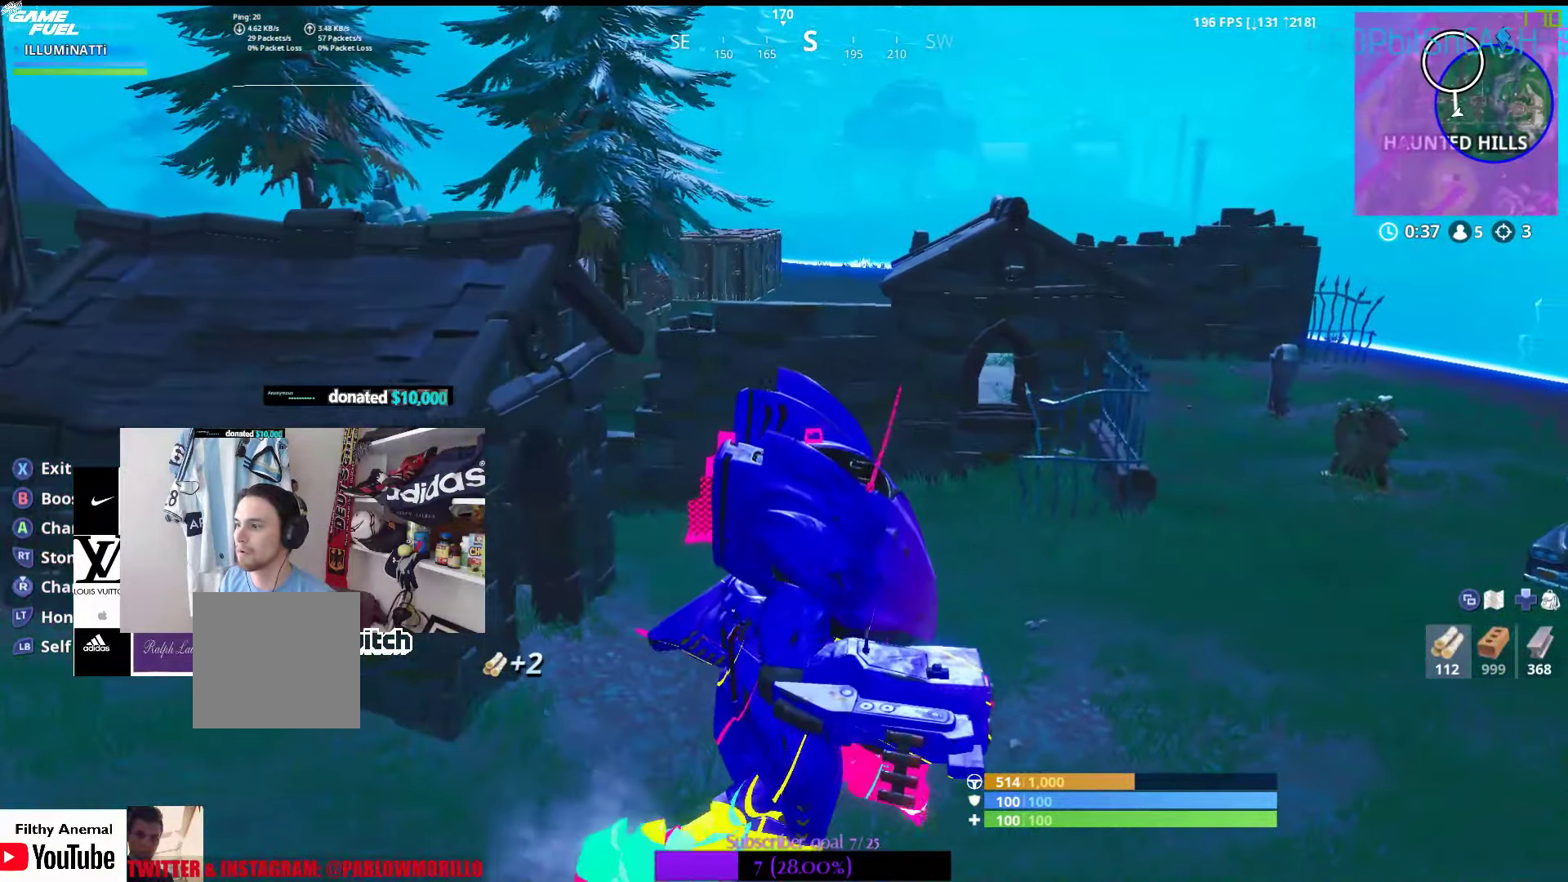
{"buttons": [], "left_stick": "up-right", "right_stick": "center", "events": [[83, "left_stick", "up"], [166, "left_stick", "up-left"], [283, "right_stick", "left"], [433, "right_stick", "center"], [450, "left_stick", "up-right"]]}
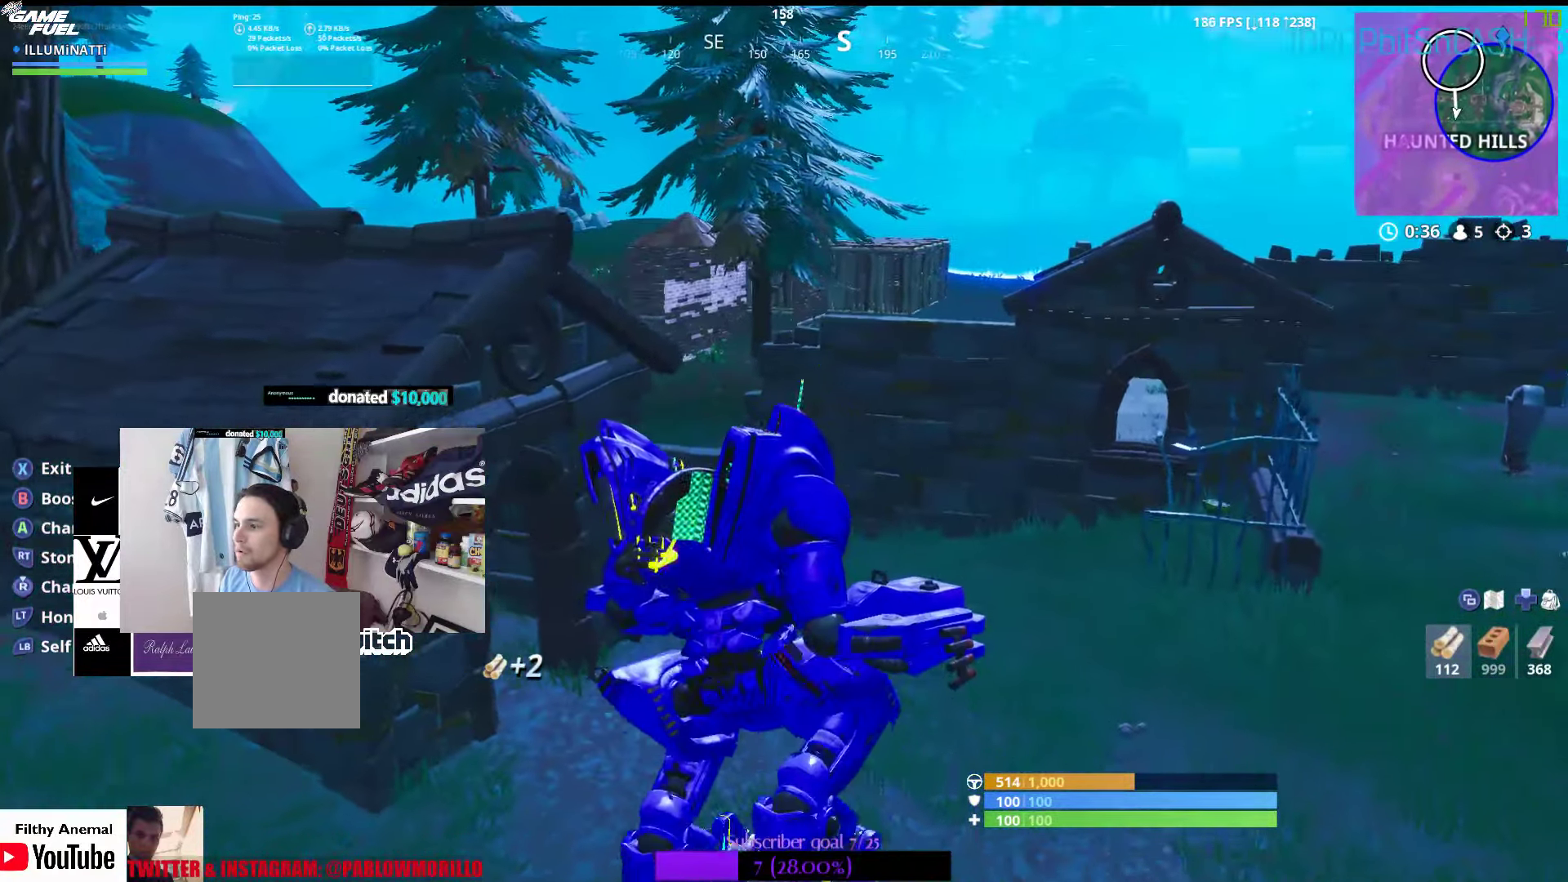
{"buttons": [], "left_stick": "left", "right_stick": "center", "events": [[66, "left_stick", "right"], [350, "left_stick", "up-left"], [466, "left_stick", "left"]]}
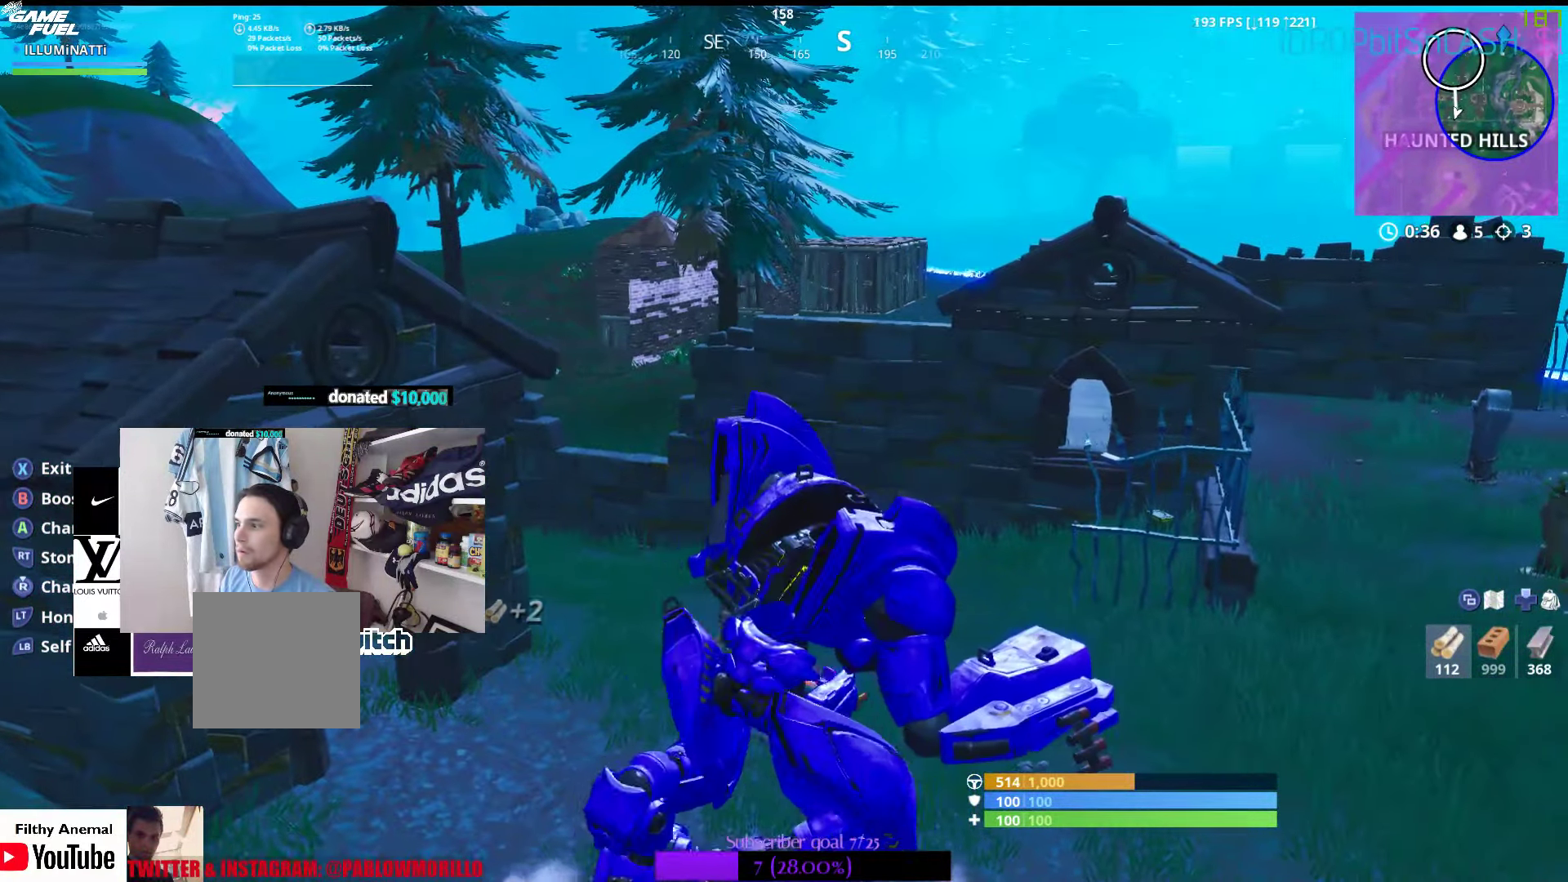
{"buttons": [], "left_stick": "up-left", "right_stick": "center", "events": [[100, "left_stick", "down-left"], [250, "right_stick", "left"], [400, "left_stick", "up-left"], [400, "right_stick", "center"]]}
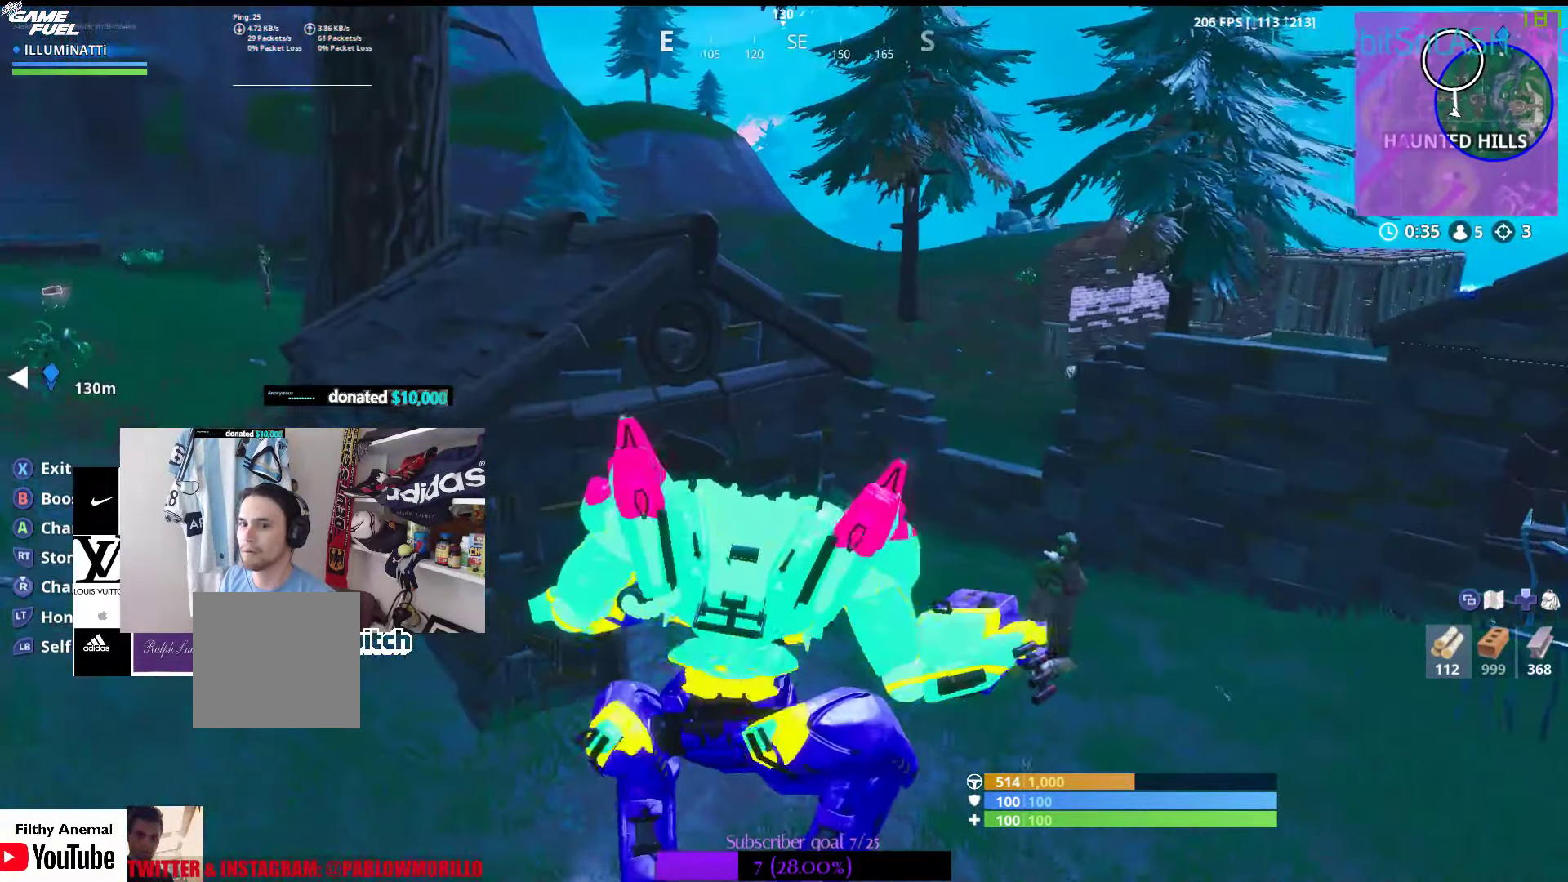
{"buttons": [], "left_stick": "up", "right_stick": "center", "events": [[216, "left_stick", "down-left"], [433, "left_stick", "center"], [500, "left_stick", "up"]]}
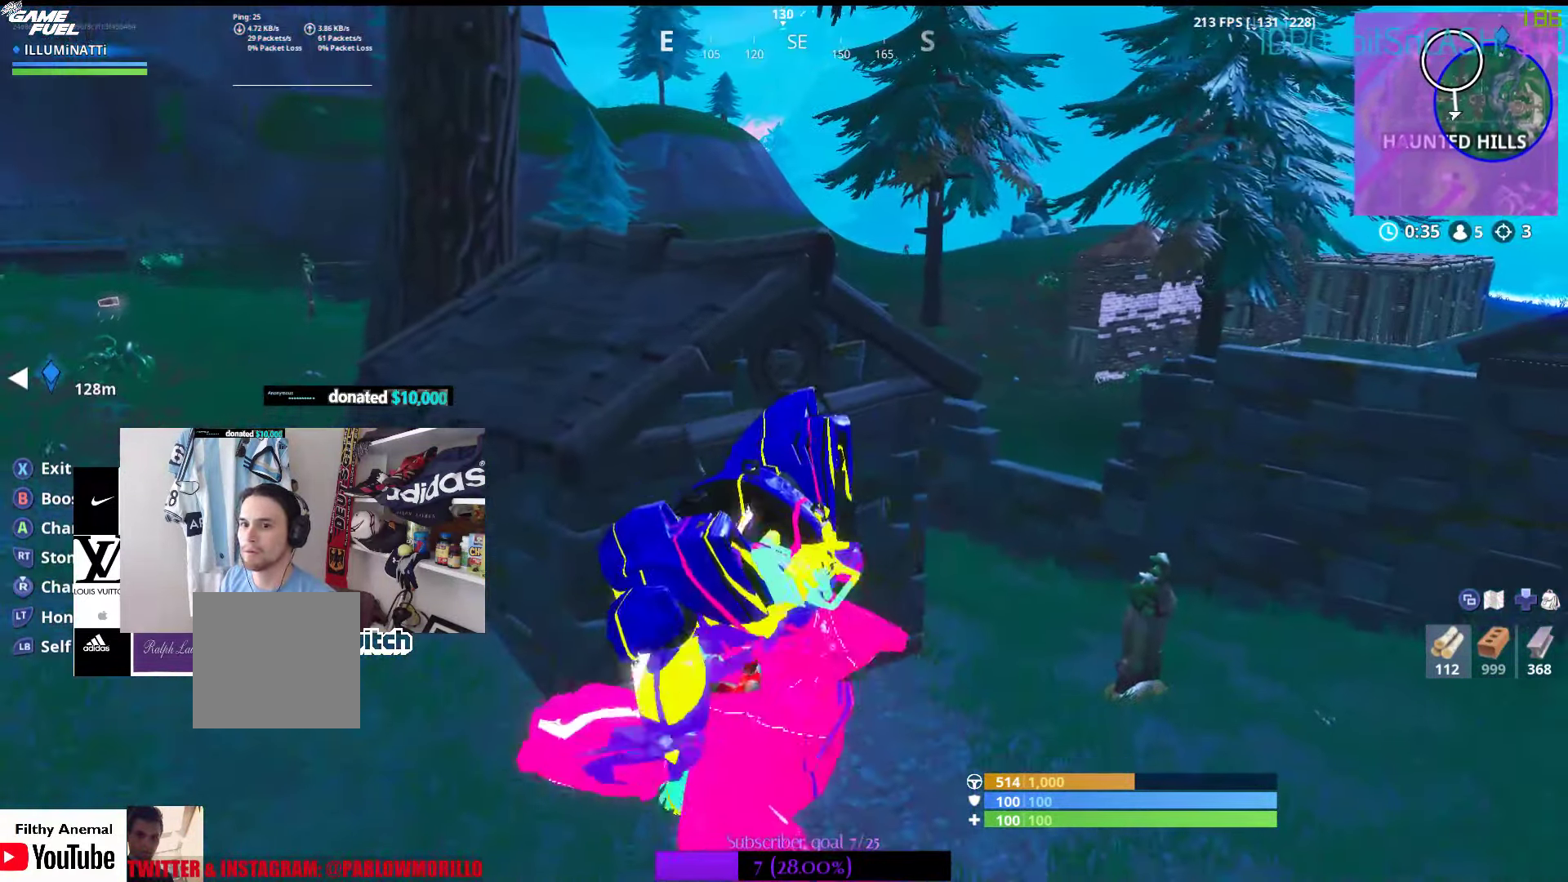
{"buttons": [], "left_stick": "up-right", "right_stick": "center", "events": [[16, "left_stick", "up-left"], [200, "left_stick", "left"], [500, "left_stick", "up-right"]]}
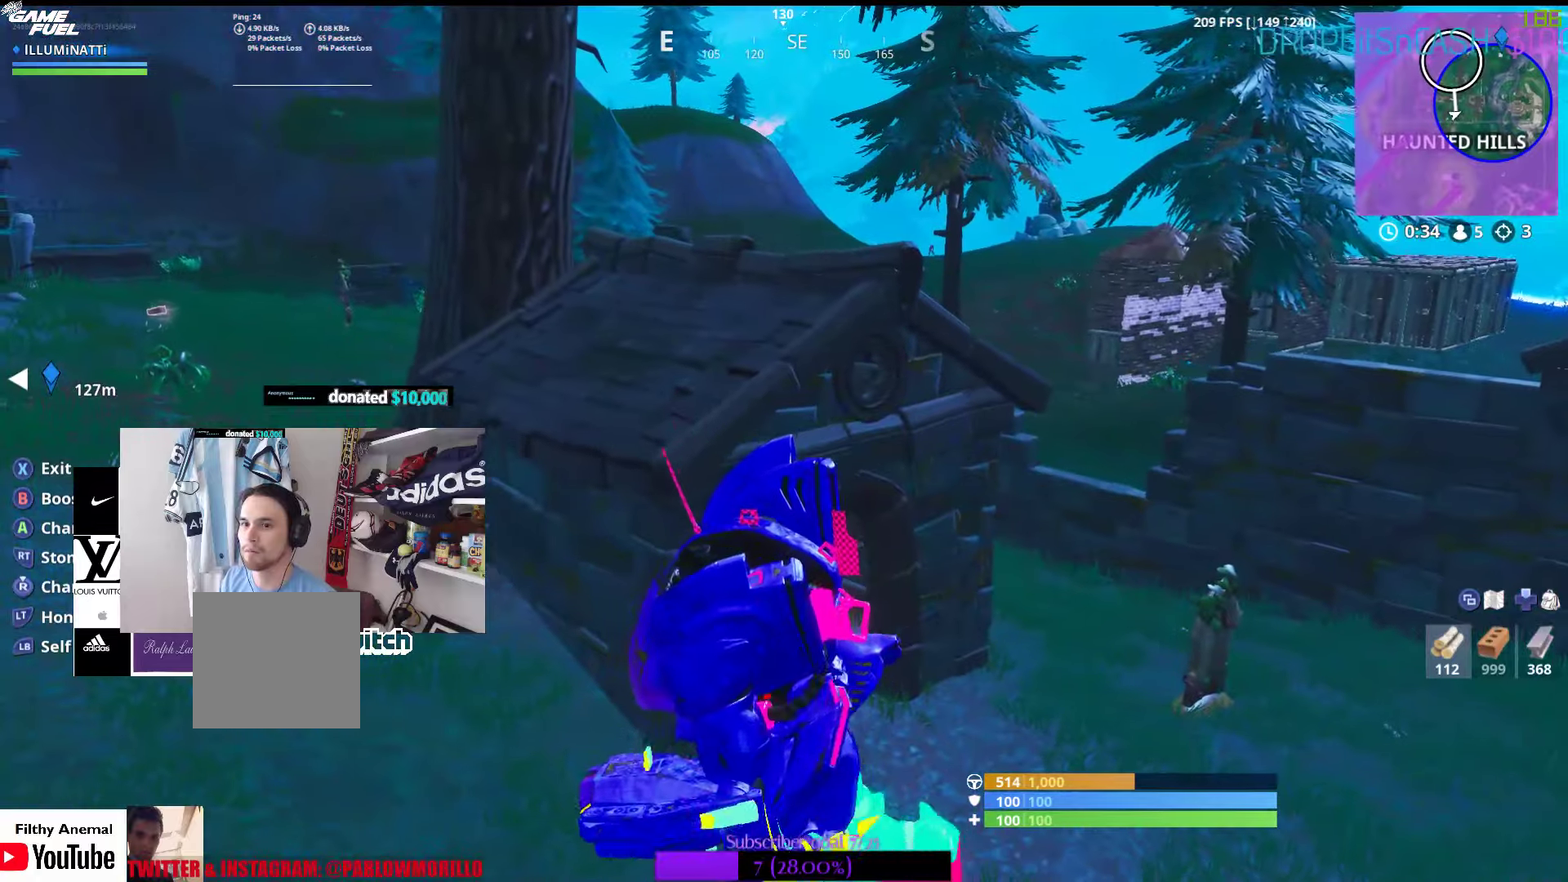
{"buttons": [], "left_stick": "right", "right_stick": "center", "events": [[117, "left_stick", "right"]]}
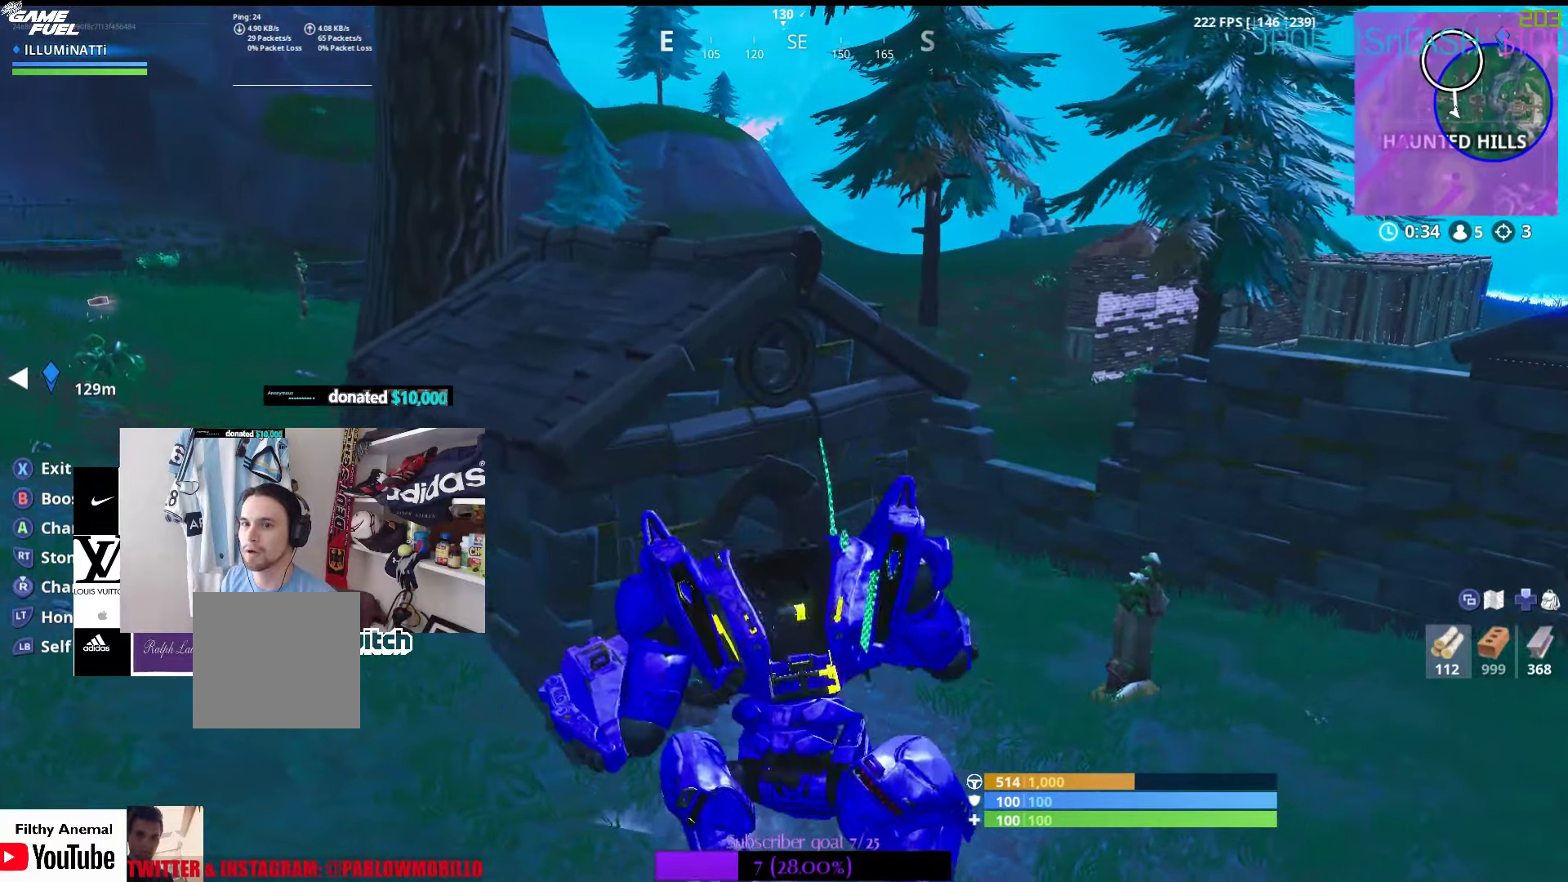
{"buttons": [], "left_stick": "left", "right_stick": "center", "events": [[133, "left_stick", "center"], [183, "left_stick", "left"]]}
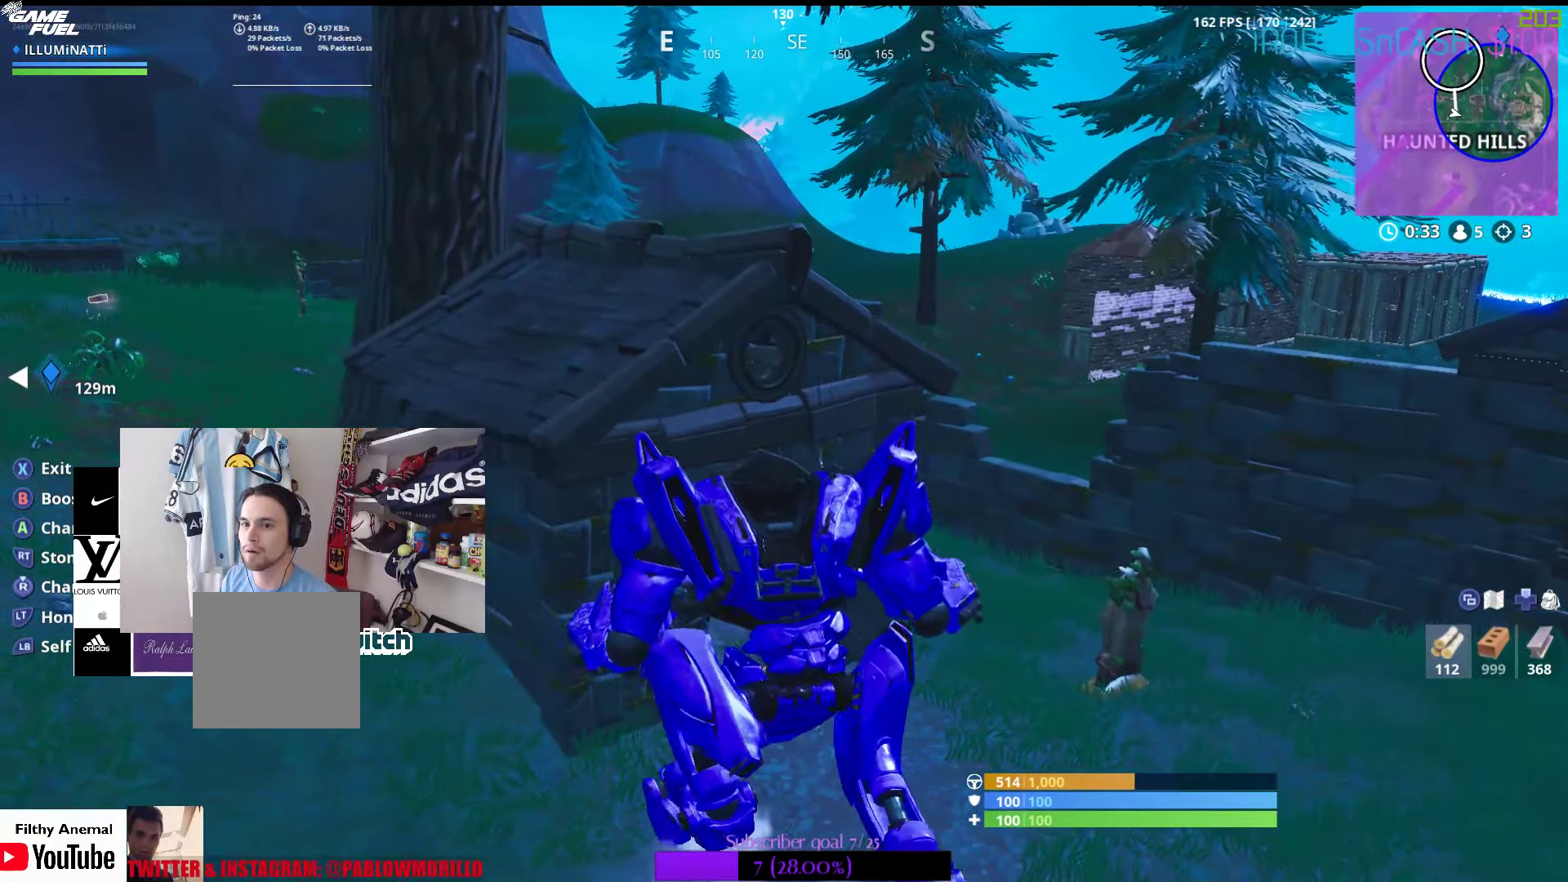
{"buttons": [], "left_stick": "center", "right_stick": "center", "events": [[283, "left_stick", "up-left"], [500, "left_stick", "center"]]}
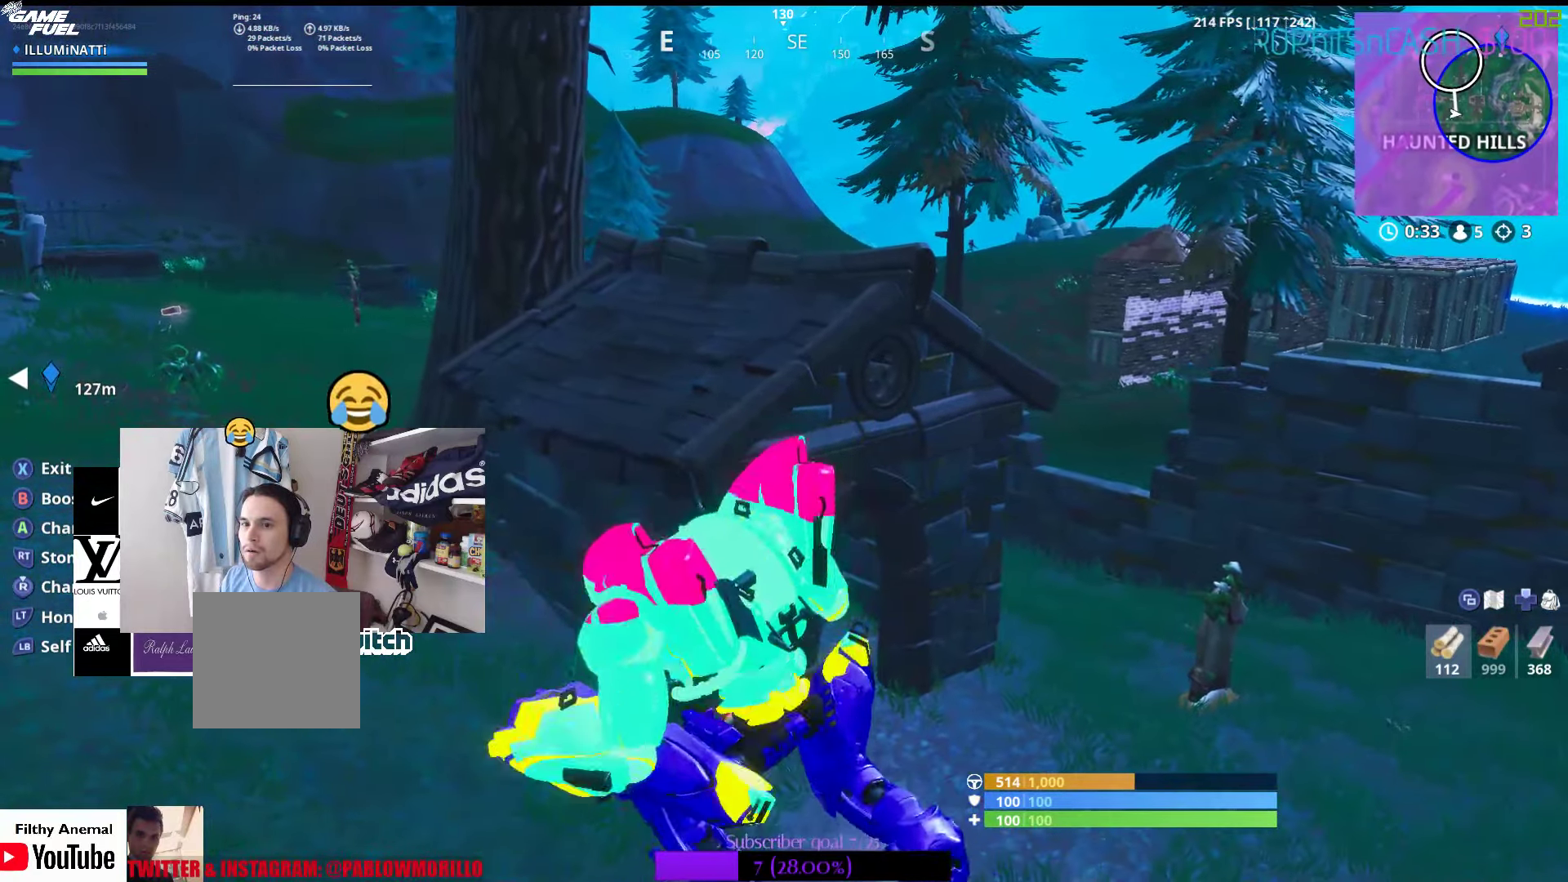
{"buttons": ["R3"], "left_stick": "center", "right_stick": "center", "events": [[100, "left_stick", "right"], [217, "left_stick", "center"], [450, "R3", "down"]]}
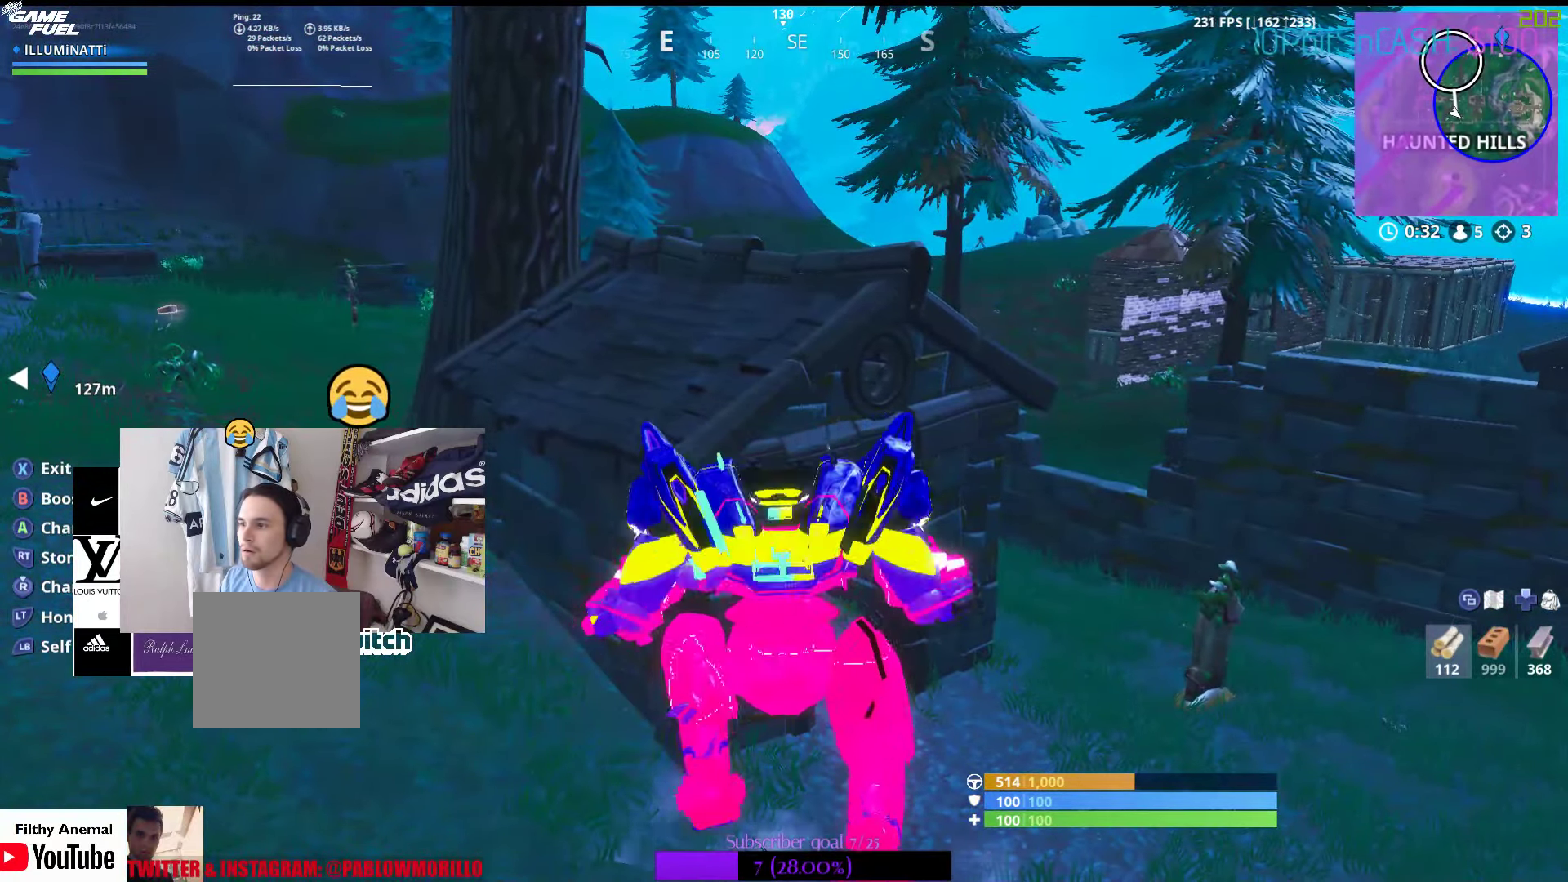
{"buttons": [], "left_stick": "center", "right_stick": "center", "events": [[50, "left_stick", "up-left"], [83, "R3", "up"], [183, "left_stick", "left"], [383, "left_stick", "center"]]}
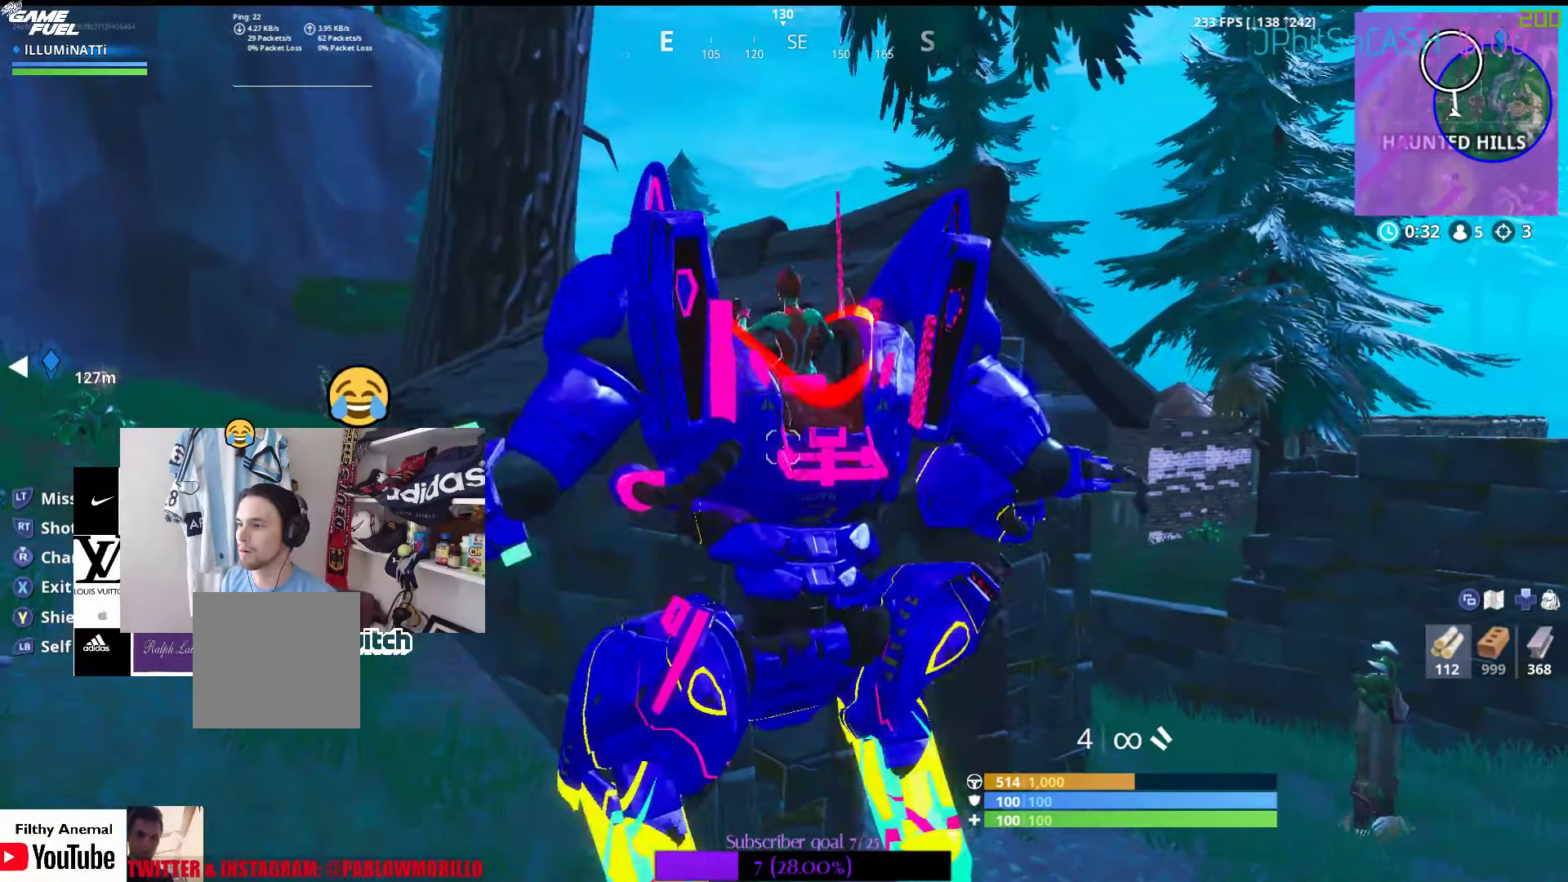
{"buttons": [], "left_stick": "center", "right_stick": "center", "events": []}
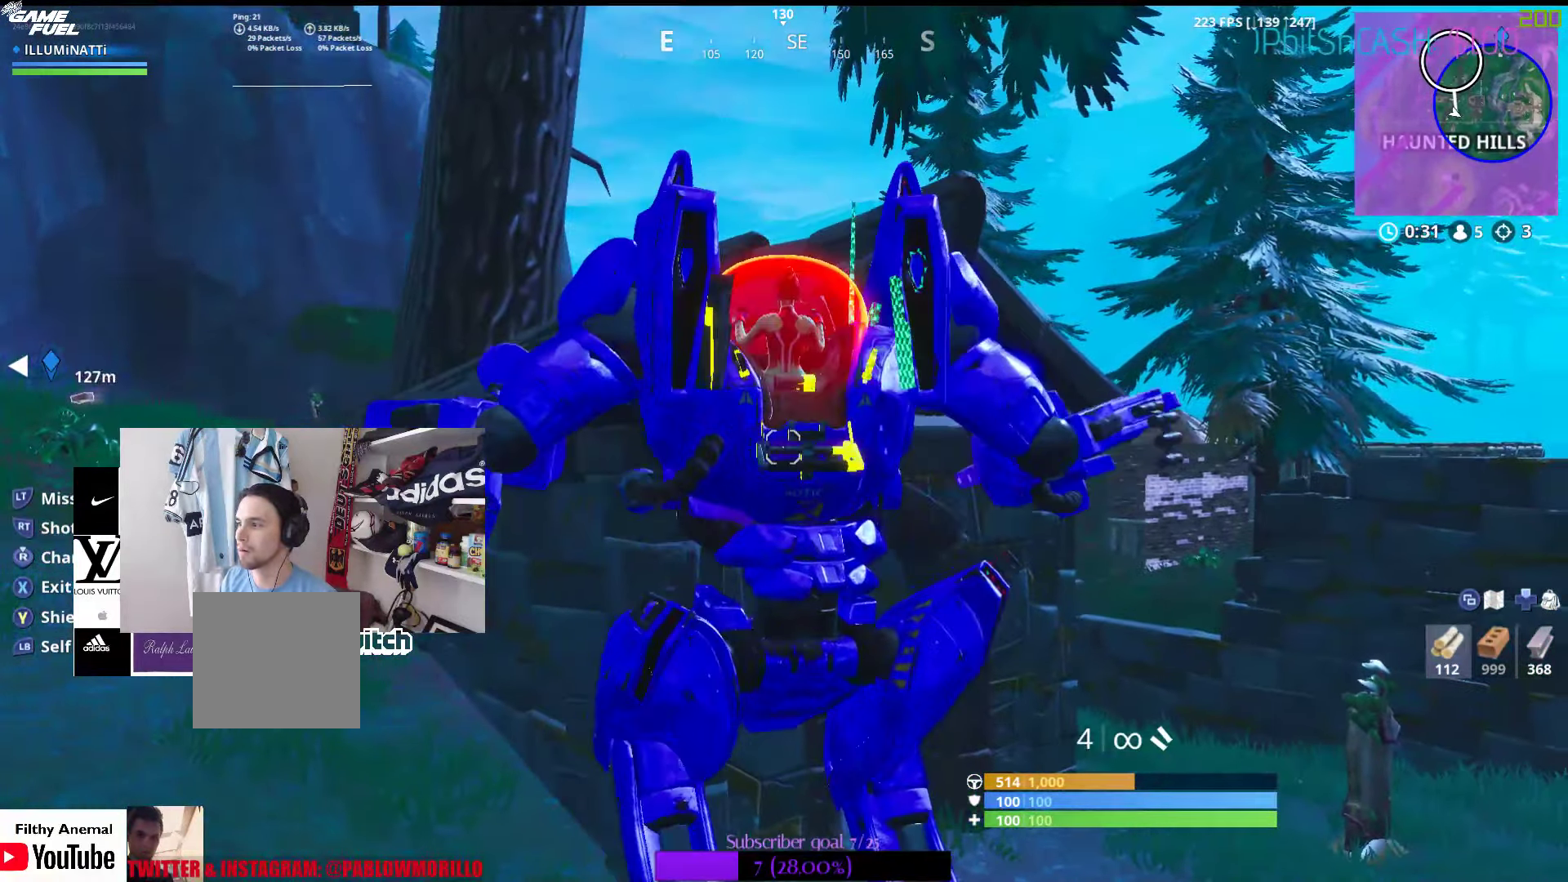
{"buttons": [], "left_stick": "center", "right_stick": "center", "events": []}
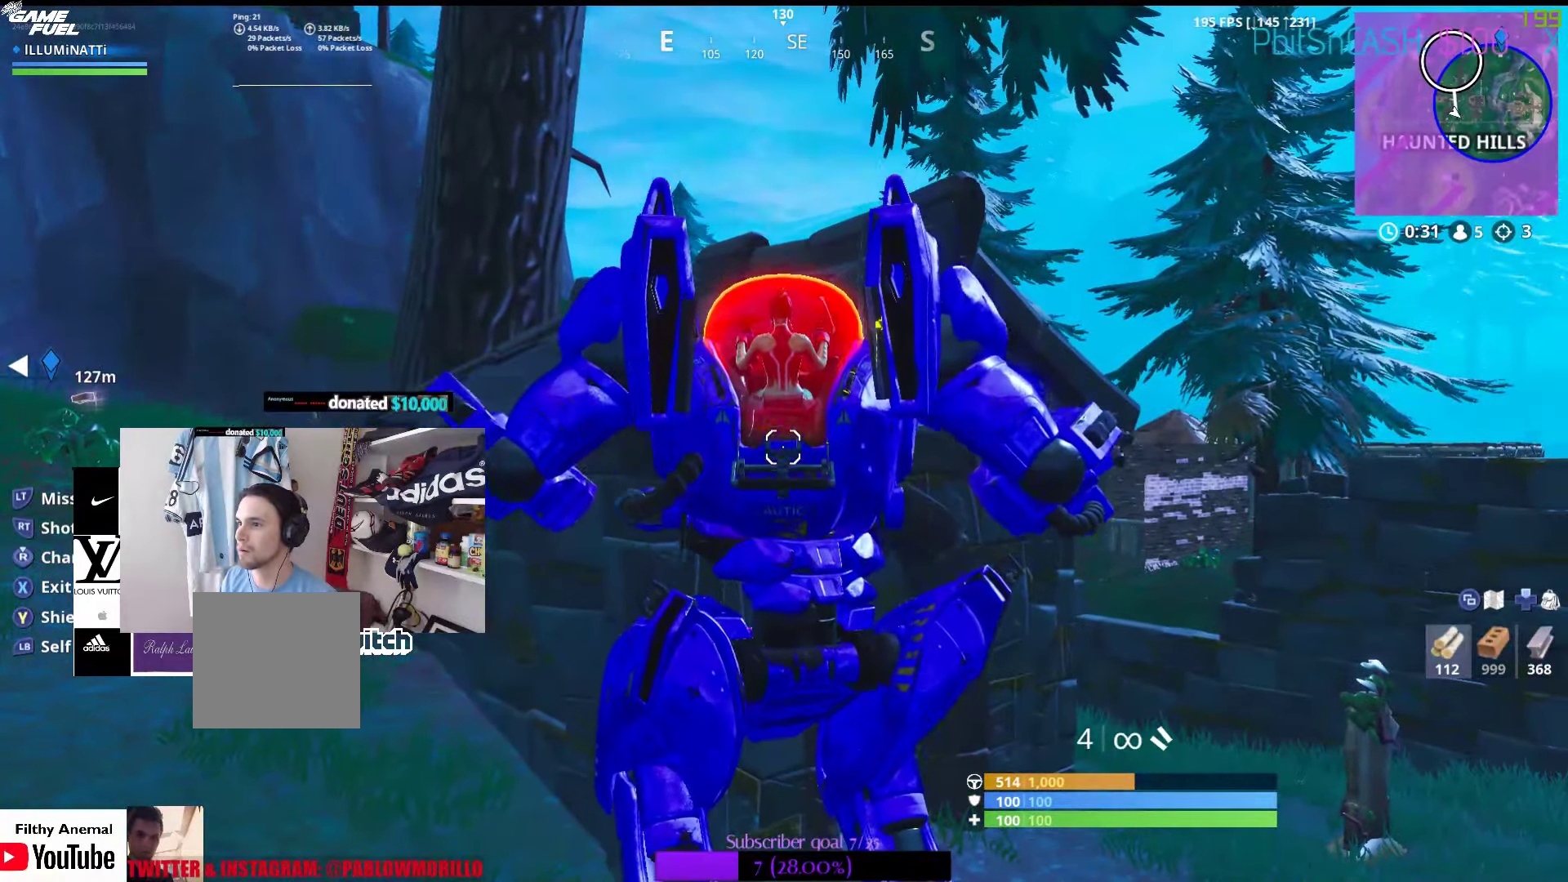
{"buttons": [], "left_stick": "center", "right_stick": "center", "events": []}
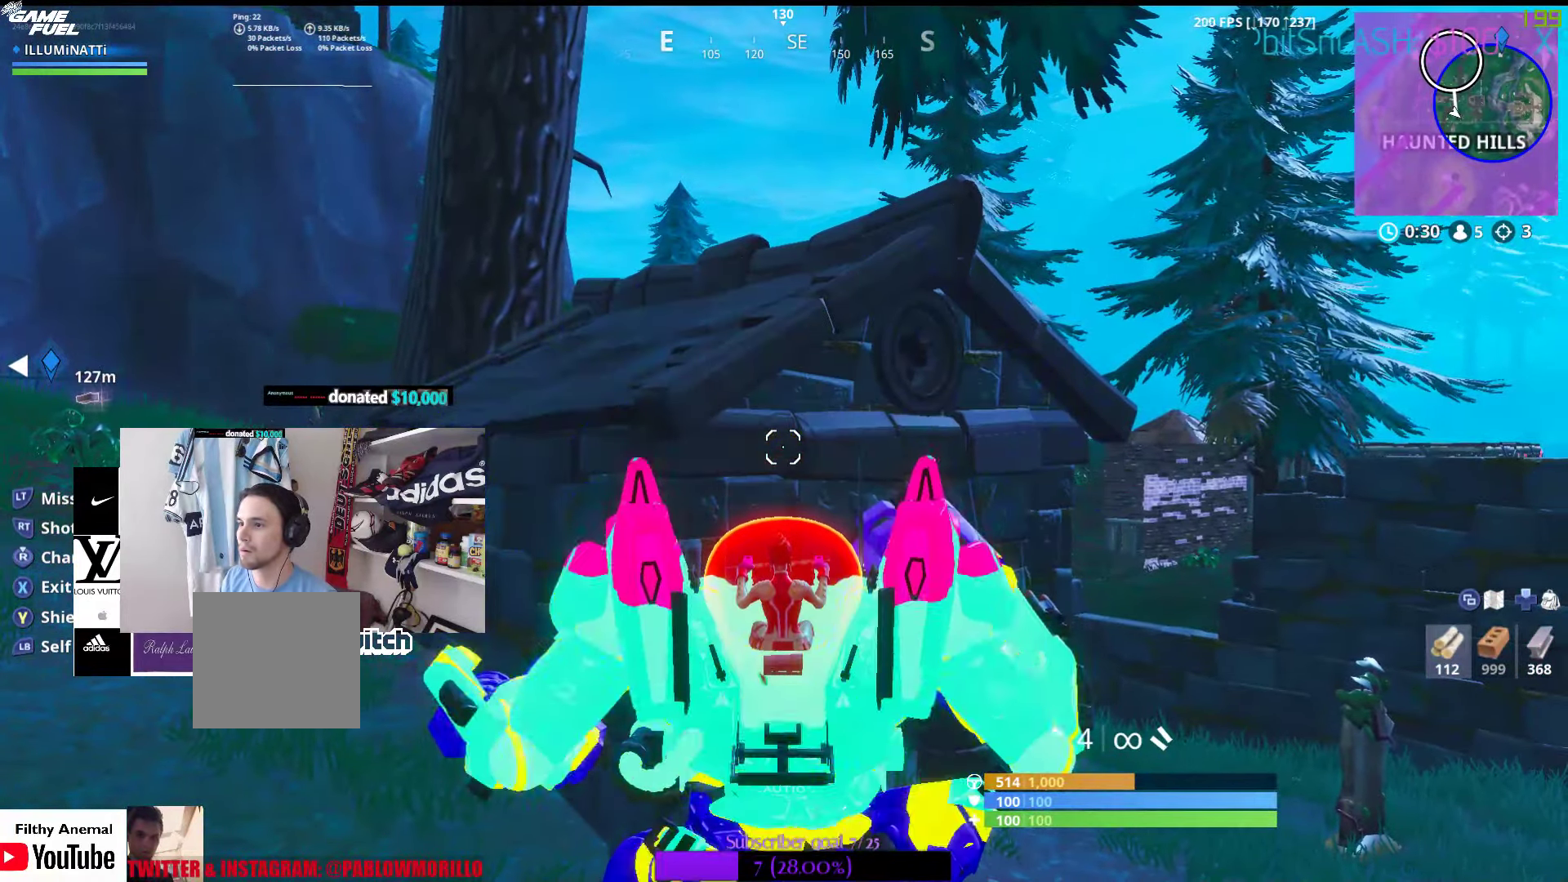
{"buttons": [], "left_stick": "right", "right_stick": "center", "events": [[433, "left_stick", "right"]]}
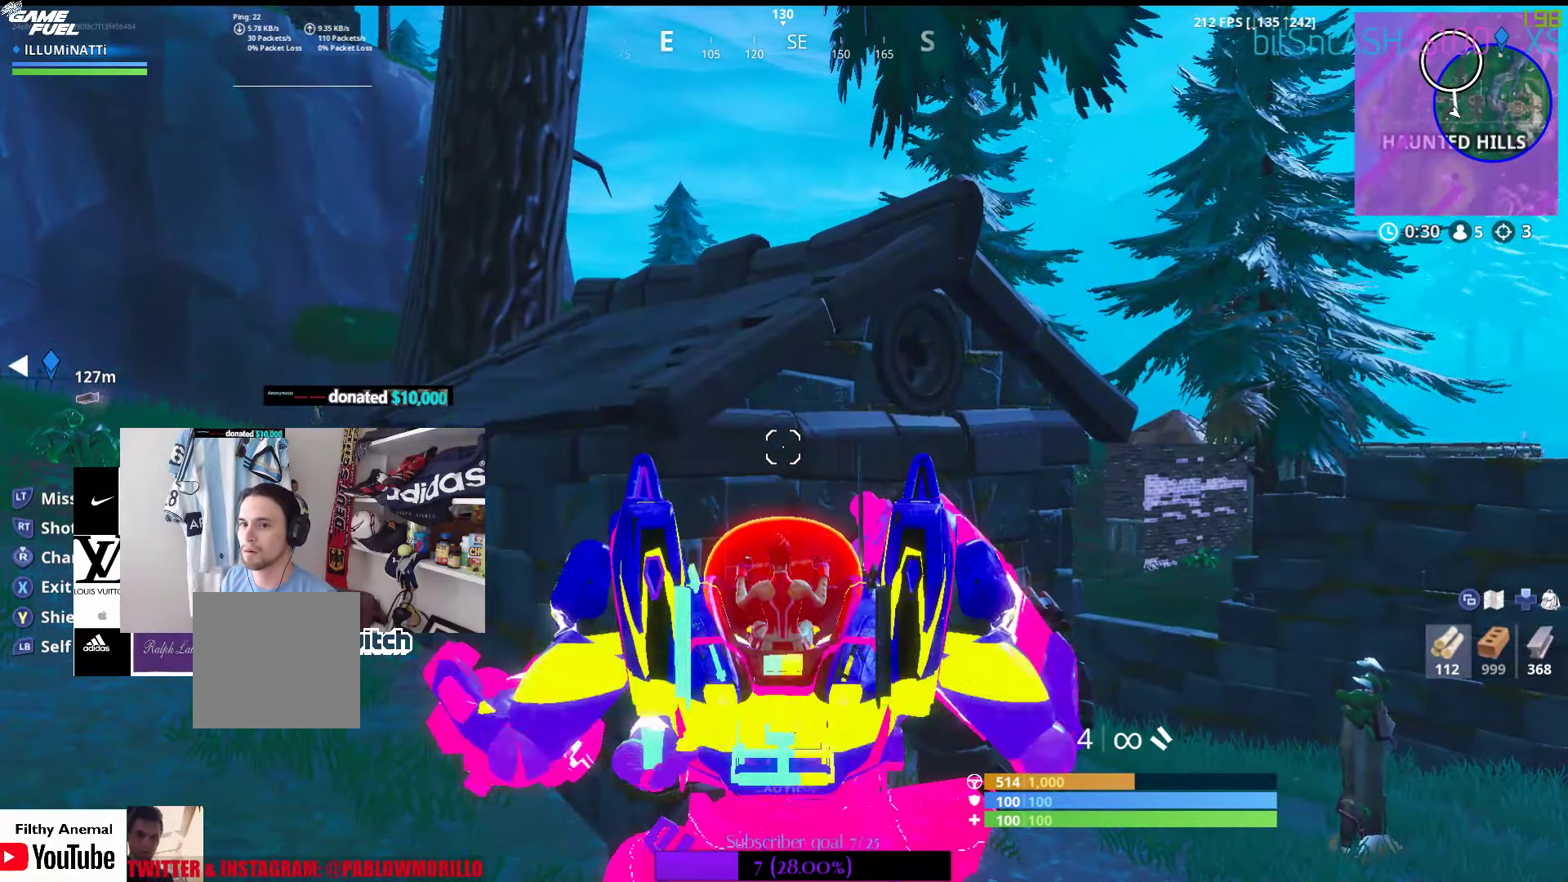
{"buttons": ["Y"], "left_stick": "center", "right_stick": "center", "events": [[100, "left_stick", "center"], [267, "Y", "down"]]}
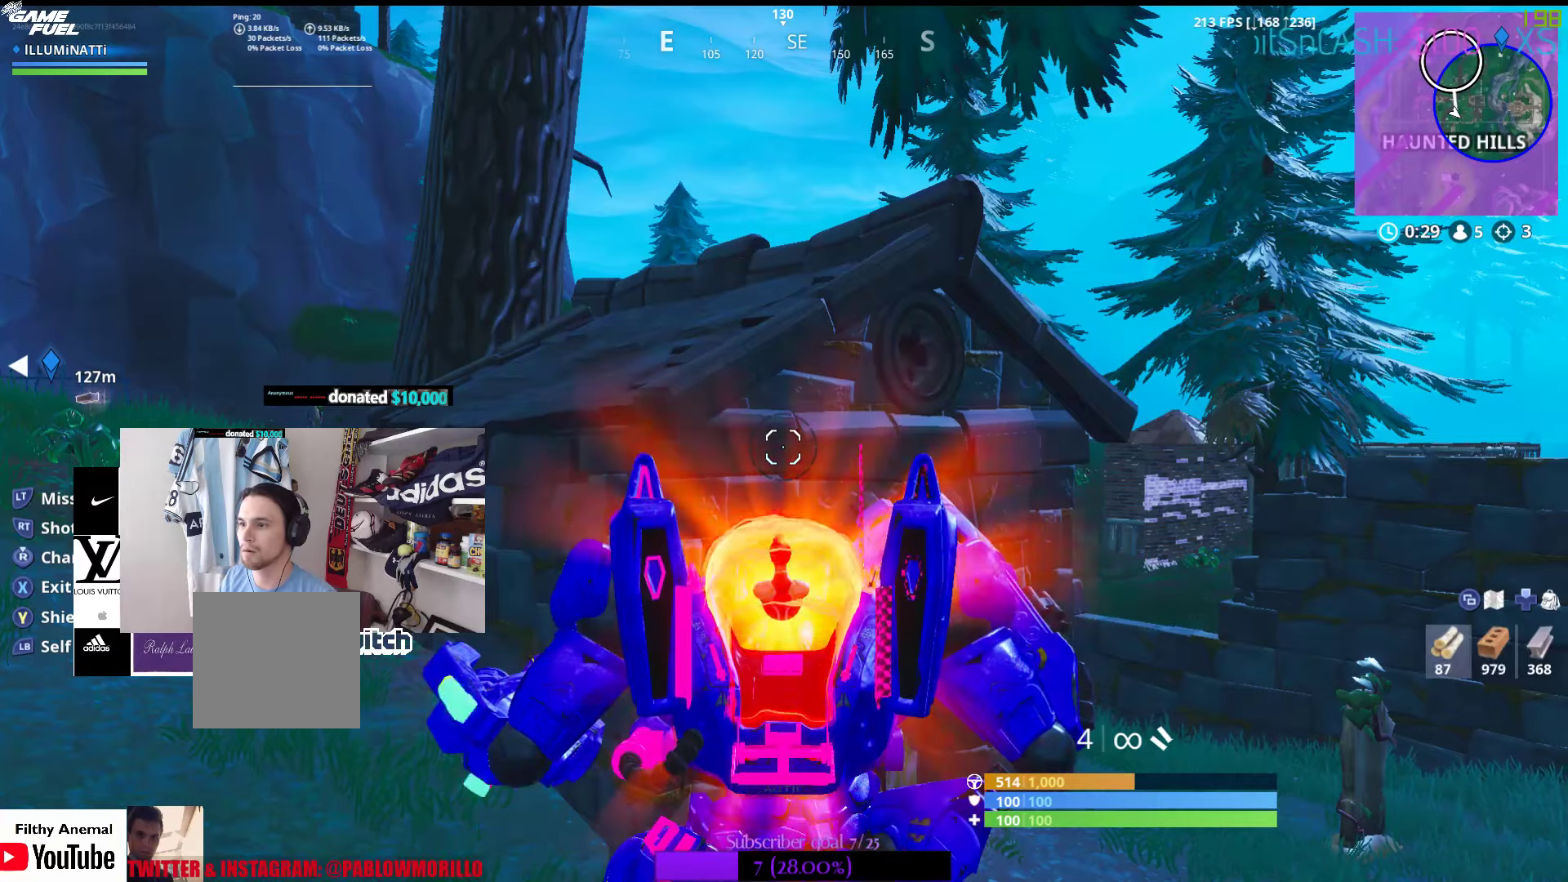
{"buttons": ["Y"], "left_stick": "center", "right_stick": "center", "events": []}
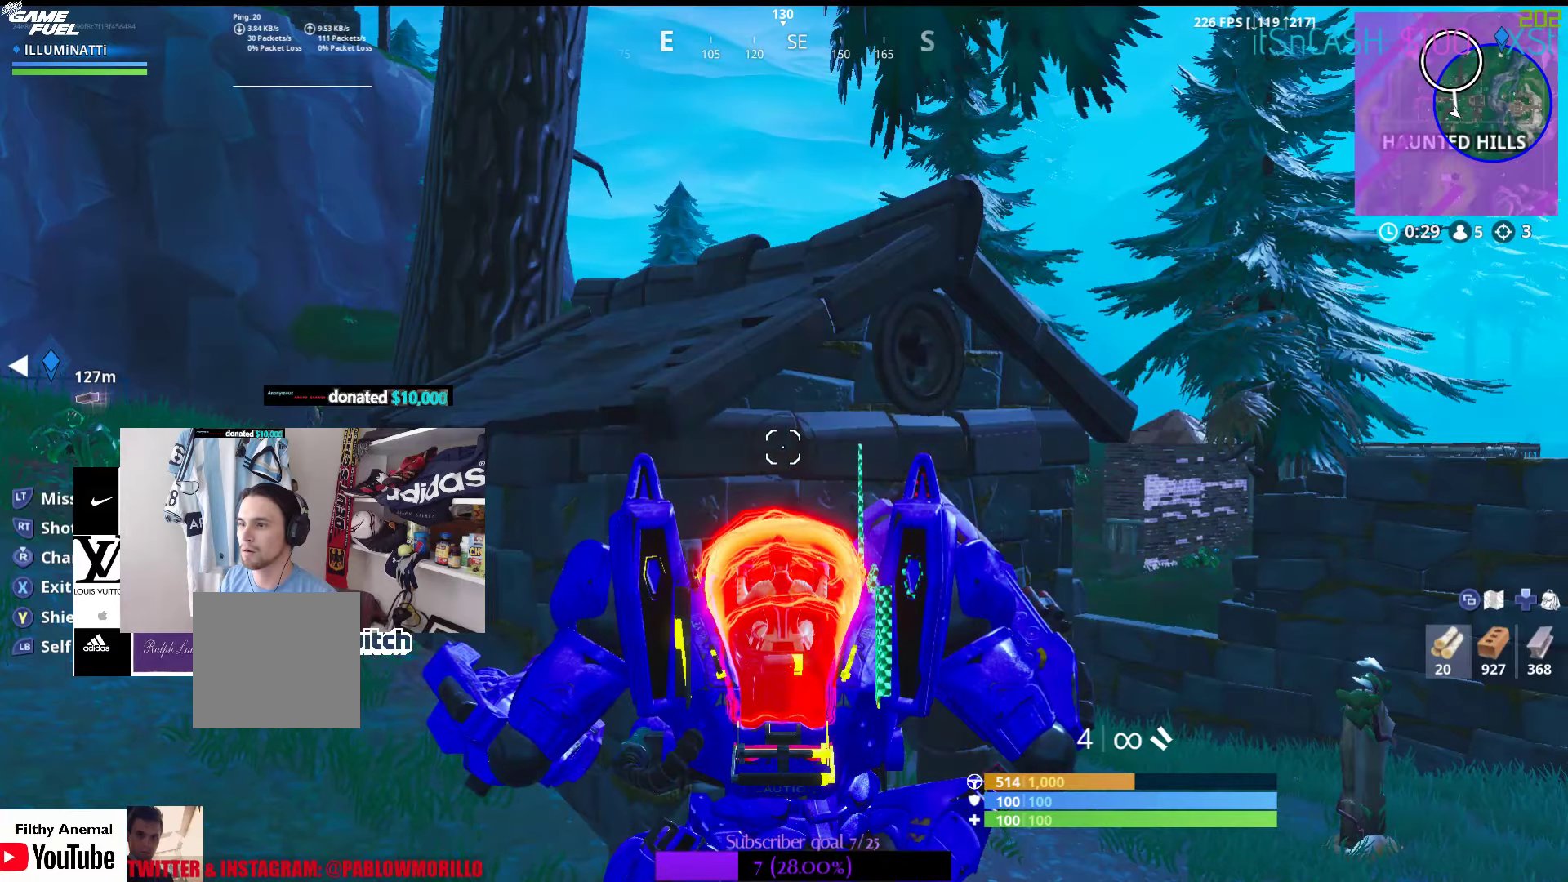
{"buttons": ["Y"], "left_stick": "center", "right_stick": "center", "events": []}
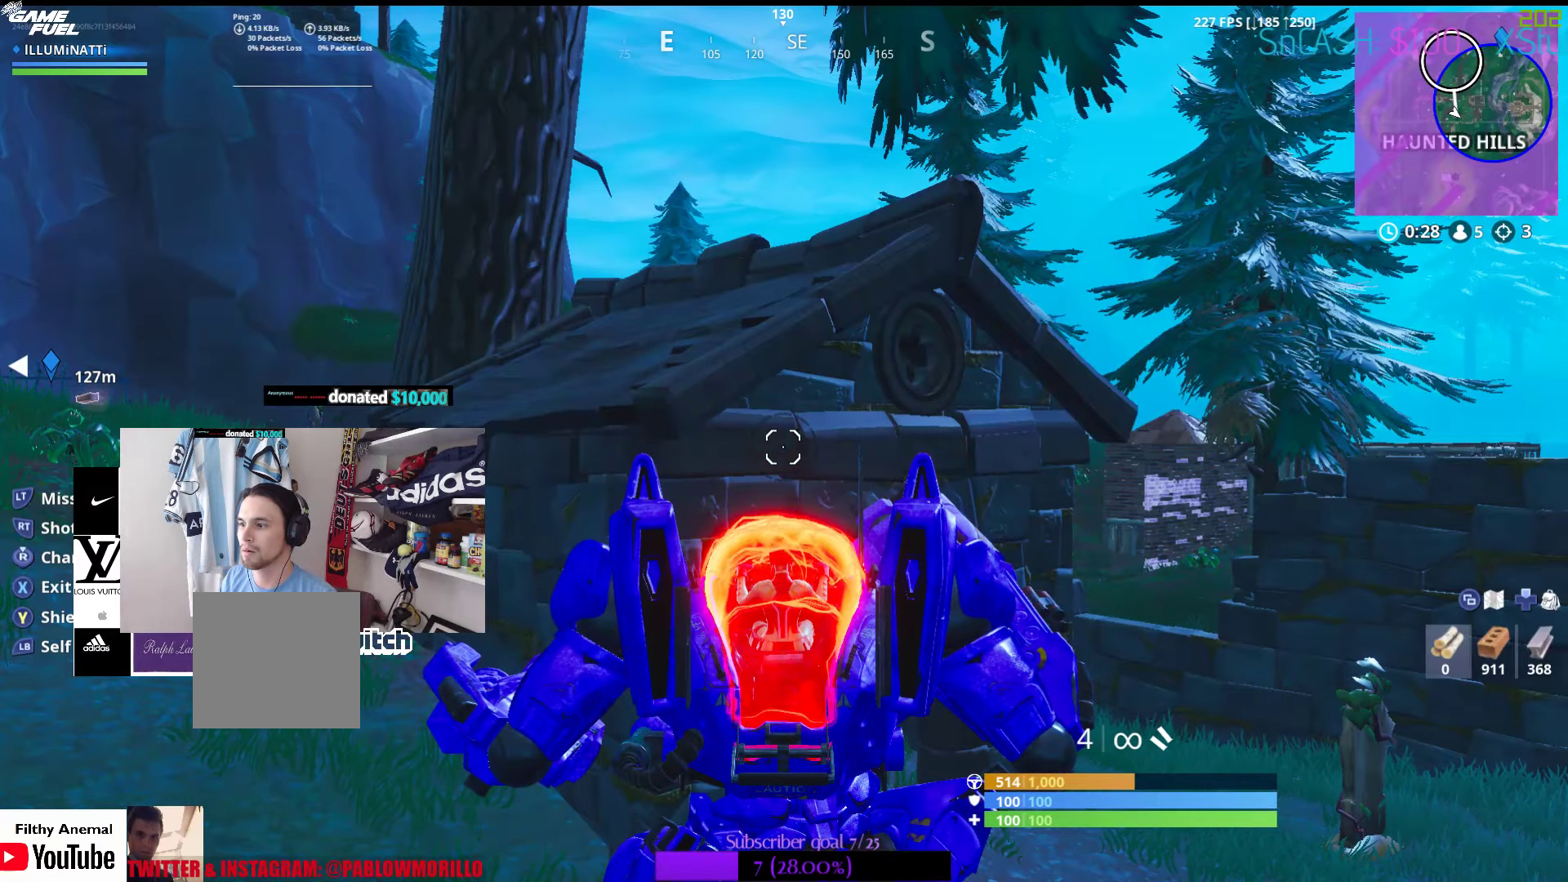
{"buttons": ["Y"], "left_stick": "center", "right_stick": "center", "events": []}
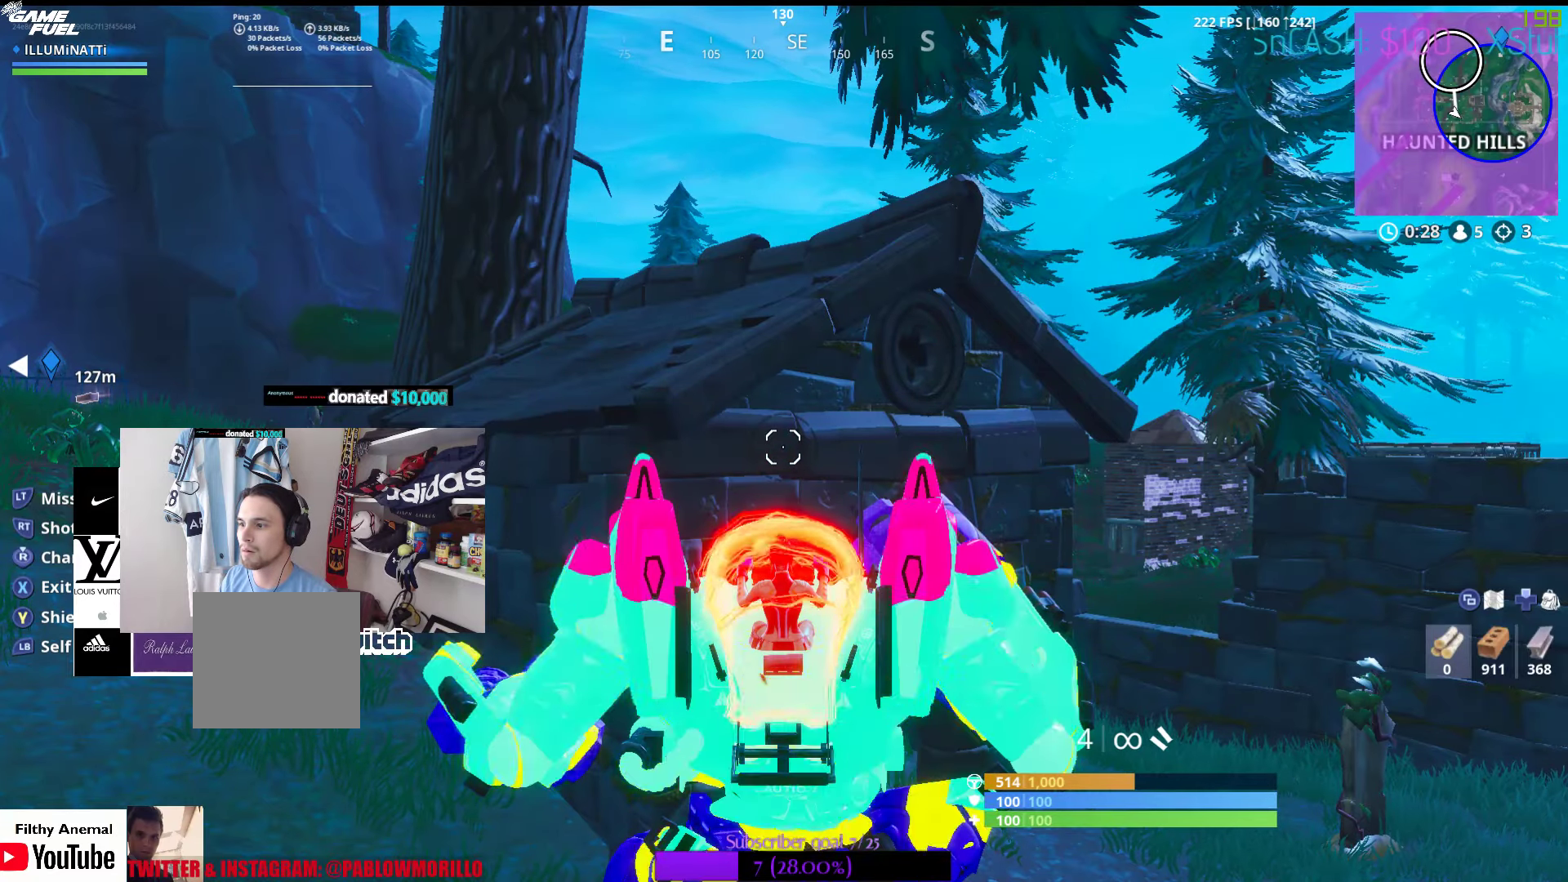
{"buttons": ["Y"], "left_stick": "center", "right_stick": "center", "events": []}
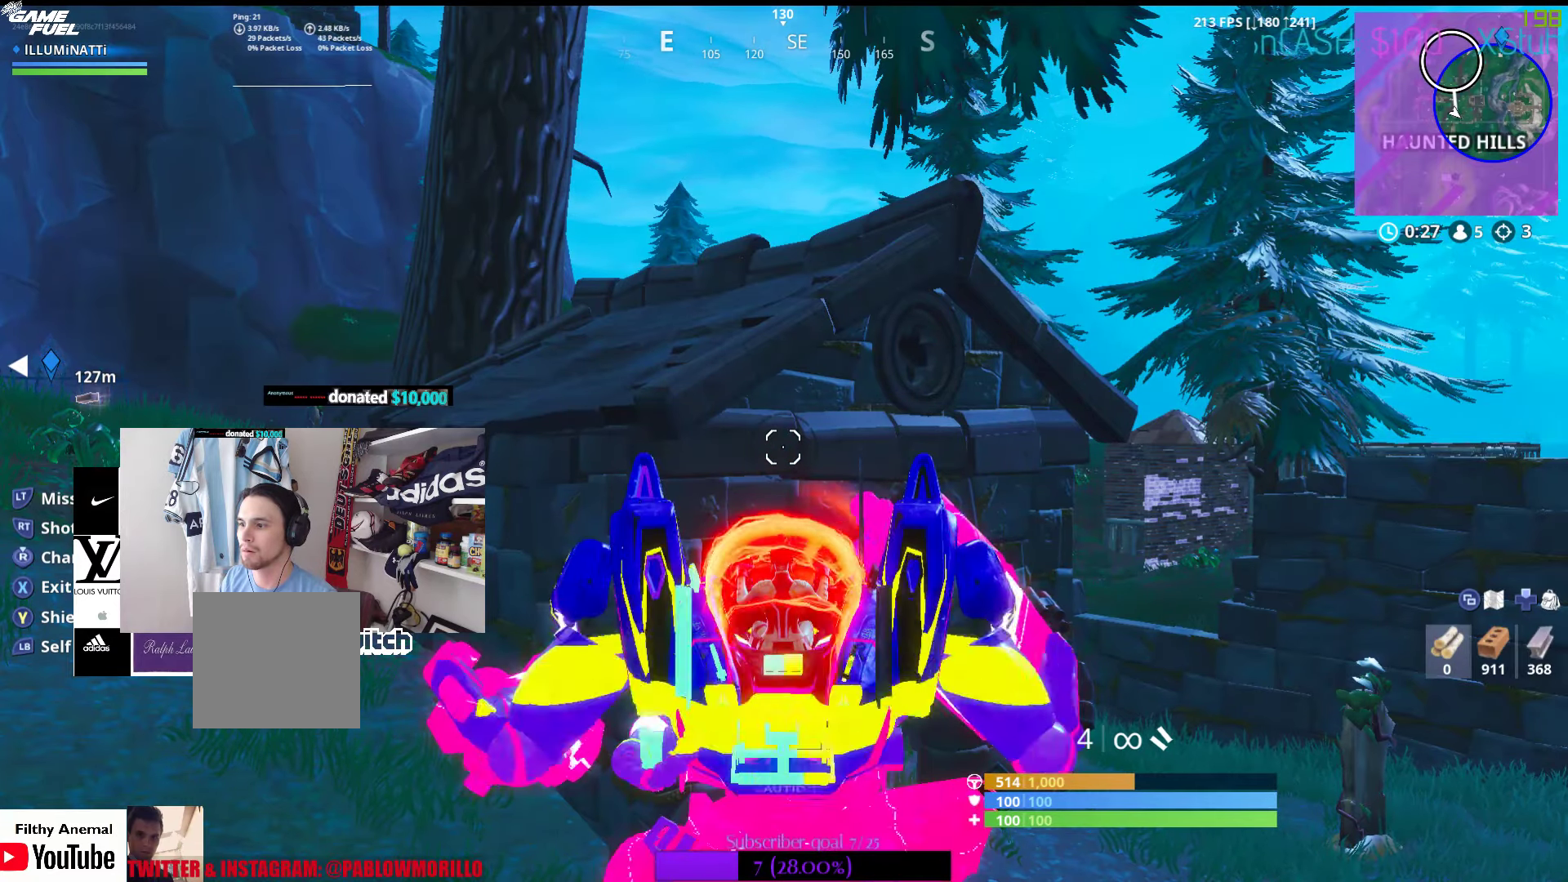
{"buttons": ["Y"], "left_stick": "center", "right_stick": "center", "events": []}
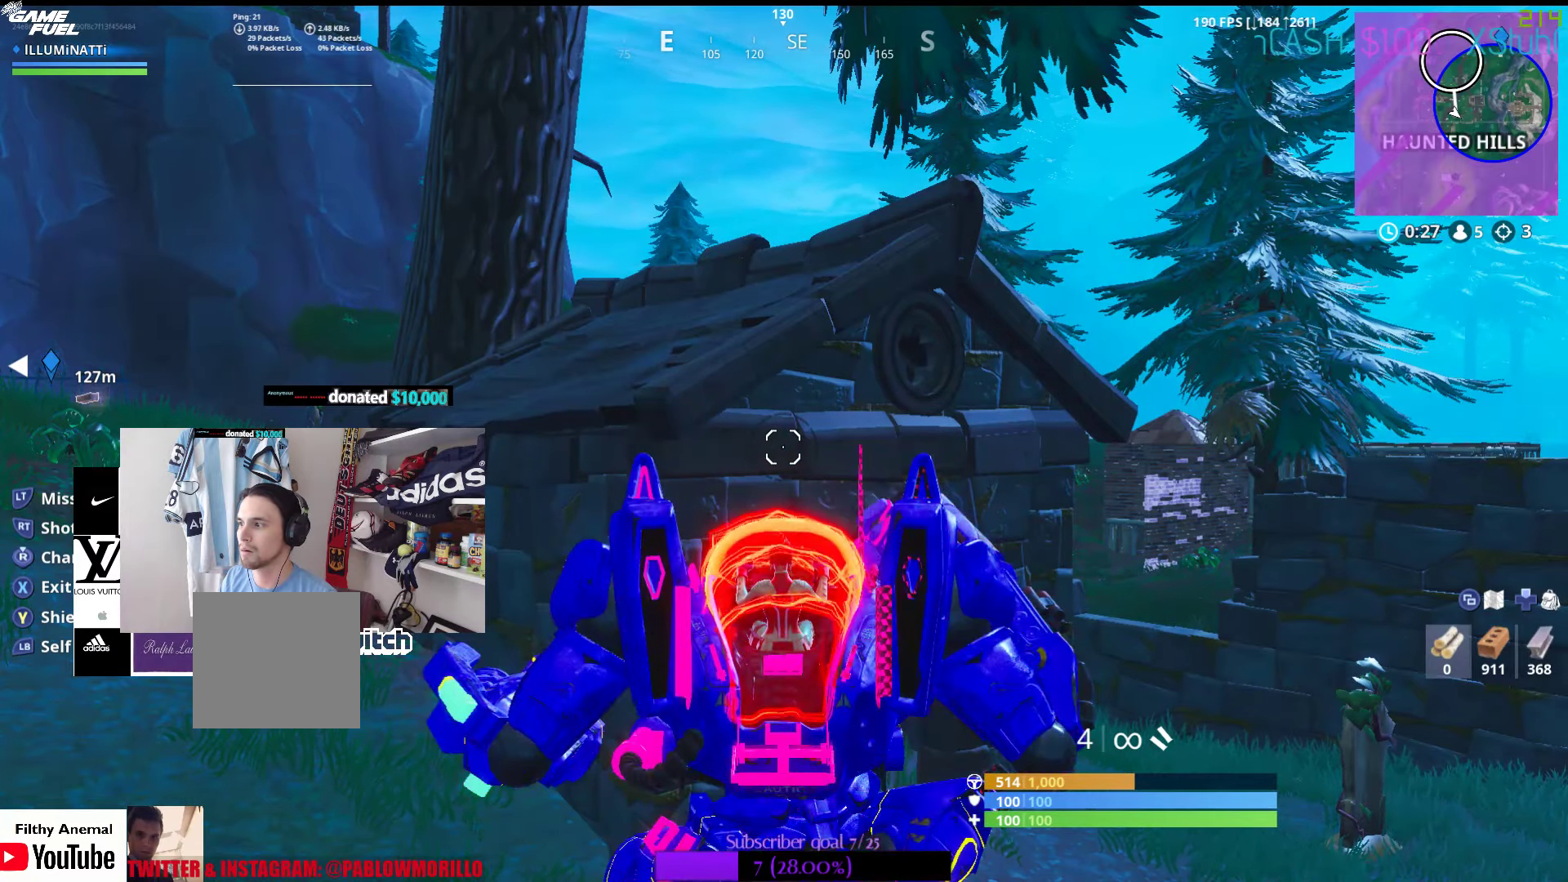
{"buttons": ["Y"], "left_stick": "center", "right_stick": "center", "events": []}
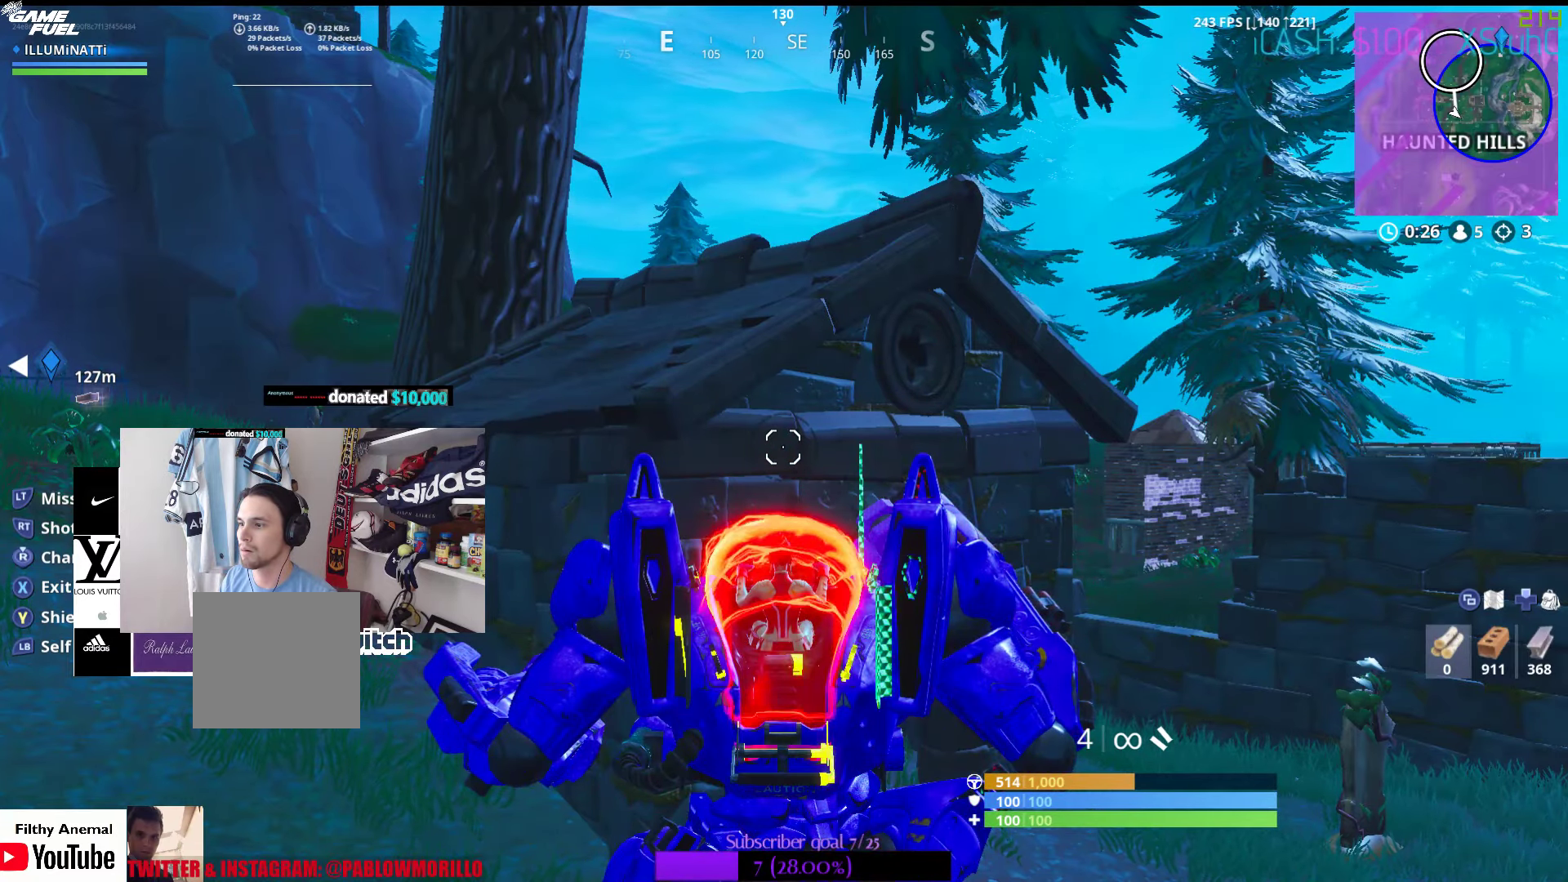
{"buttons": ["Y"], "left_stick": "center", "right_stick": "center", "events": []}
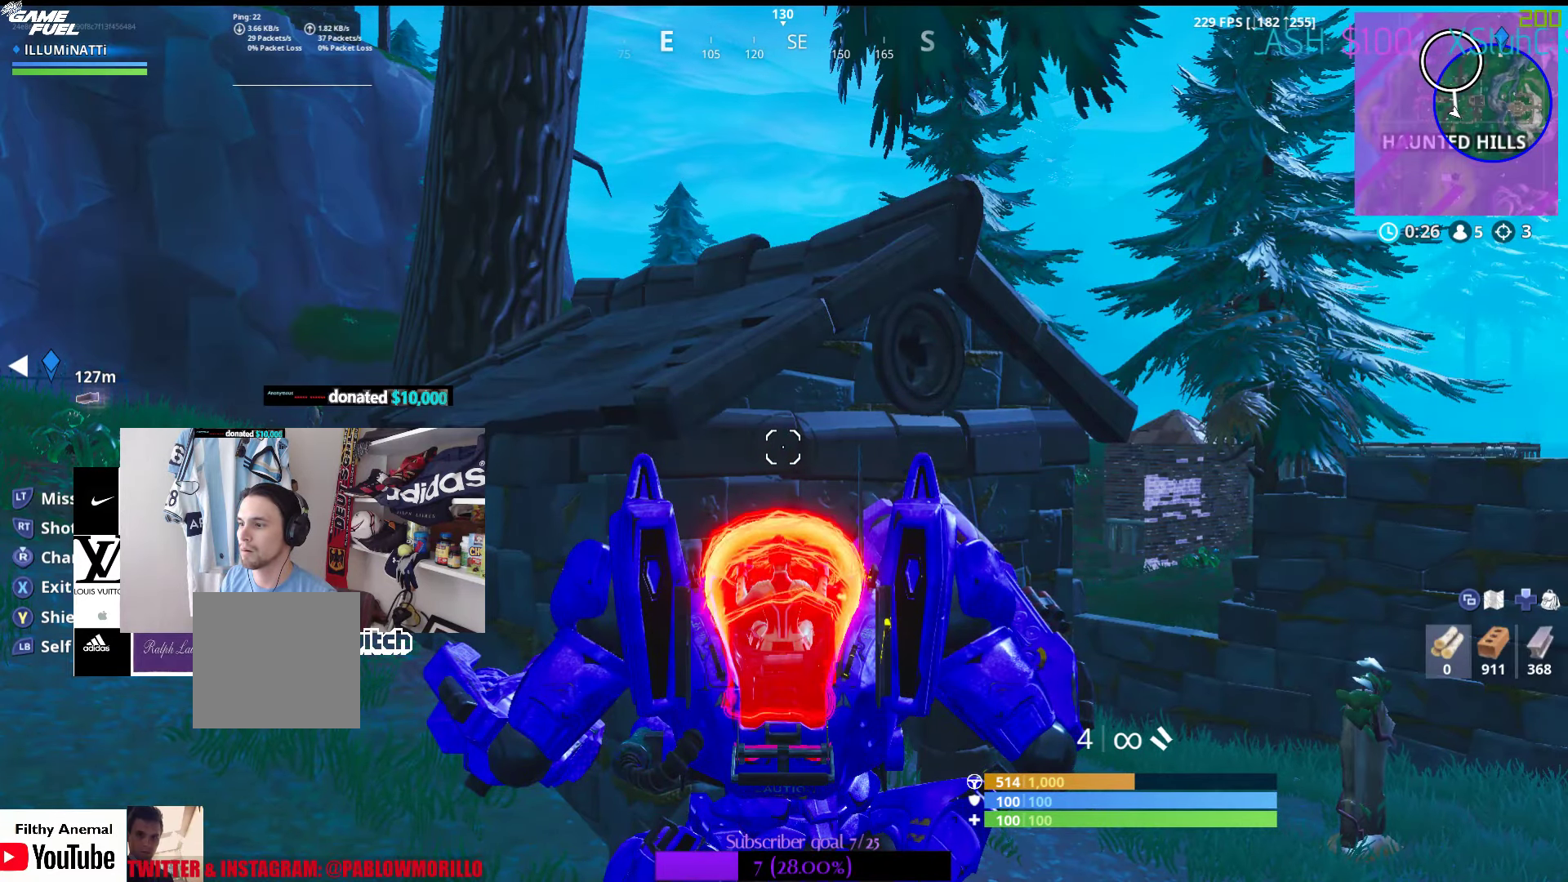
{"buttons": ["Y"], "left_stick": "center", "right_stick": "center", "events": []}
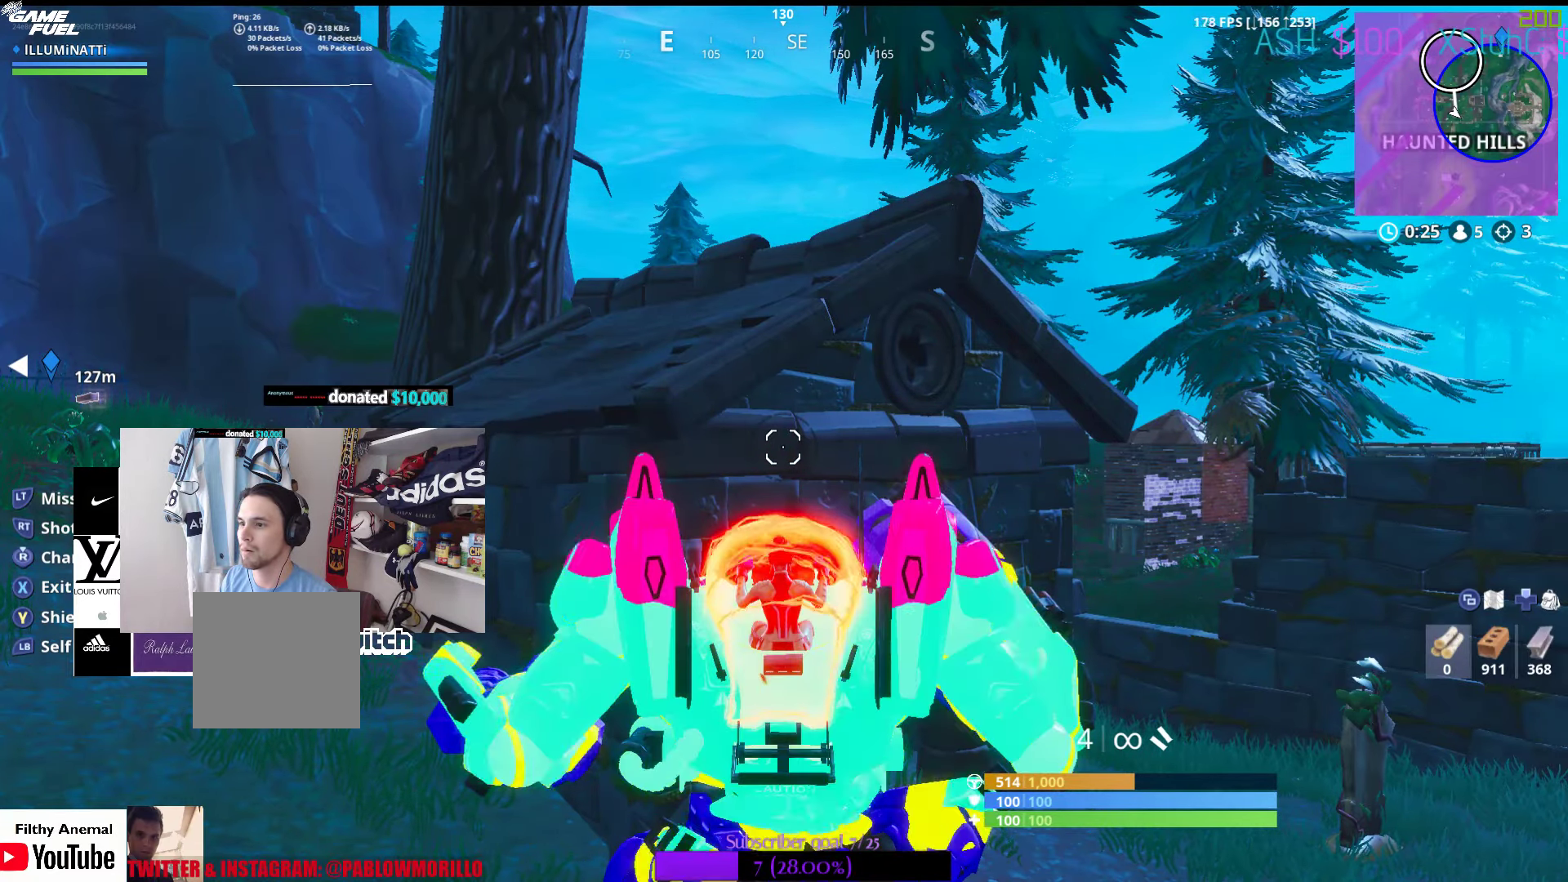
{"buttons": ["Y"], "left_stick": "center", "right_stick": "center", "events": []}
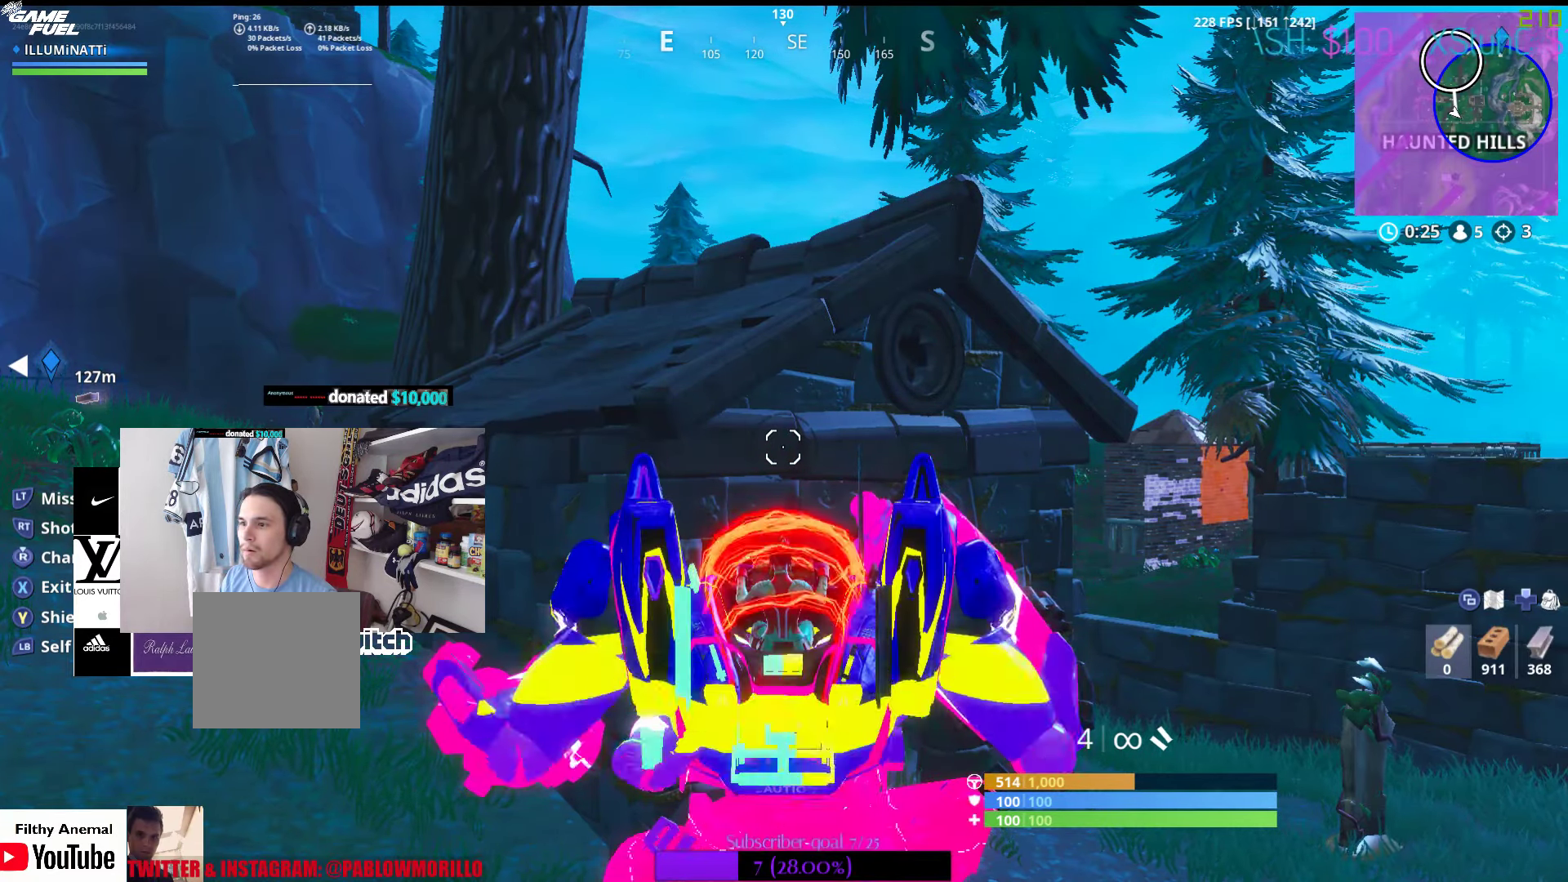
{"buttons": ["Y"], "left_stick": "center", "right_stick": "center", "events": []}
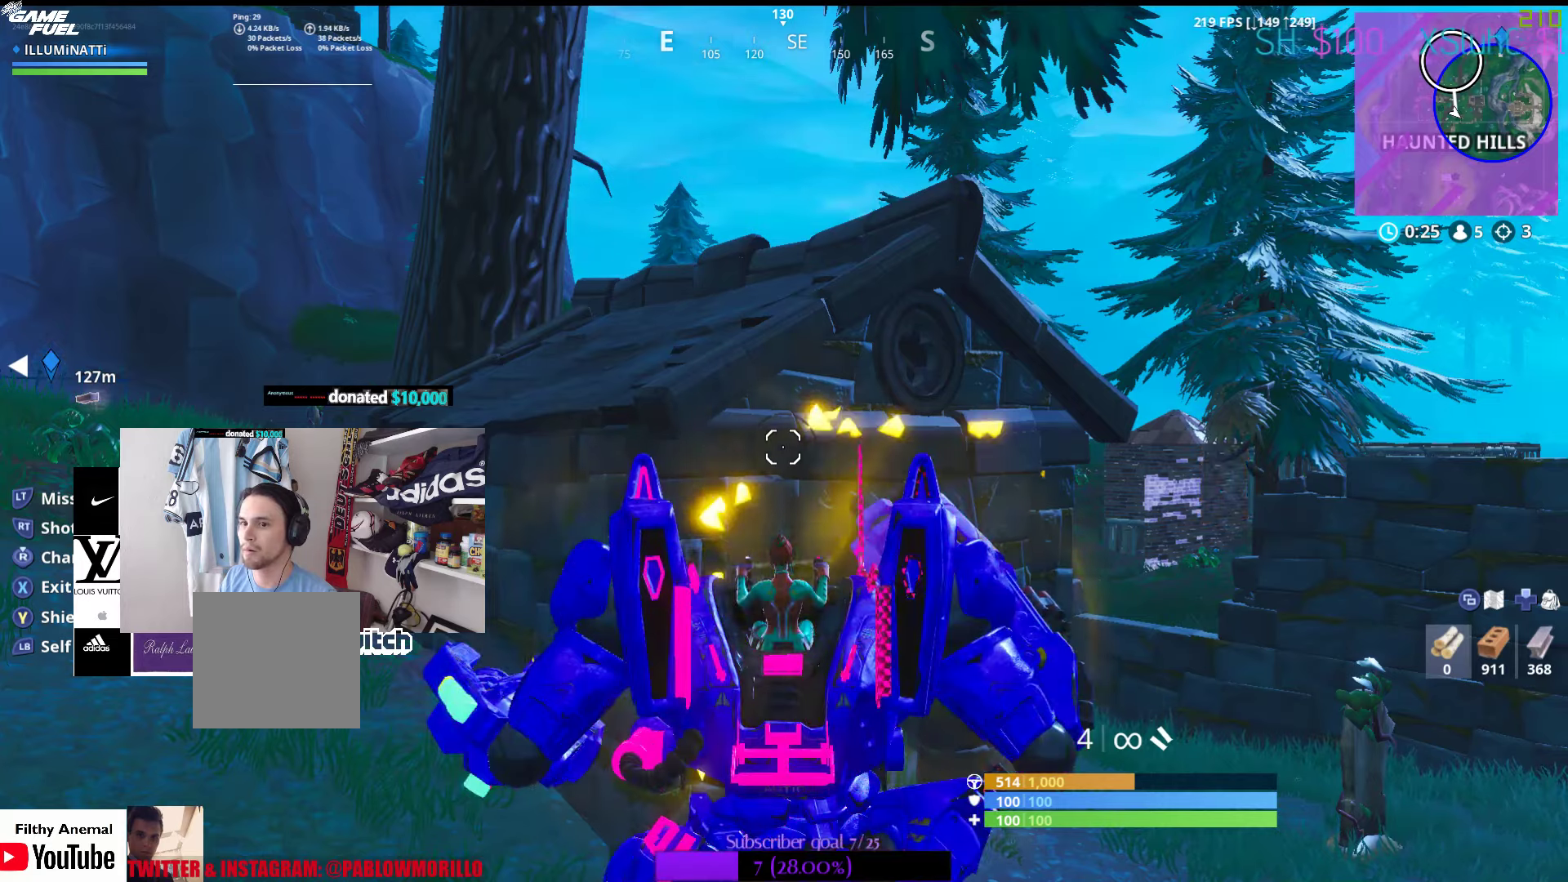
{"buttons": [], "left_stick": "center", "right_stick": "center", "events": [[350, "Y", "up"]]}